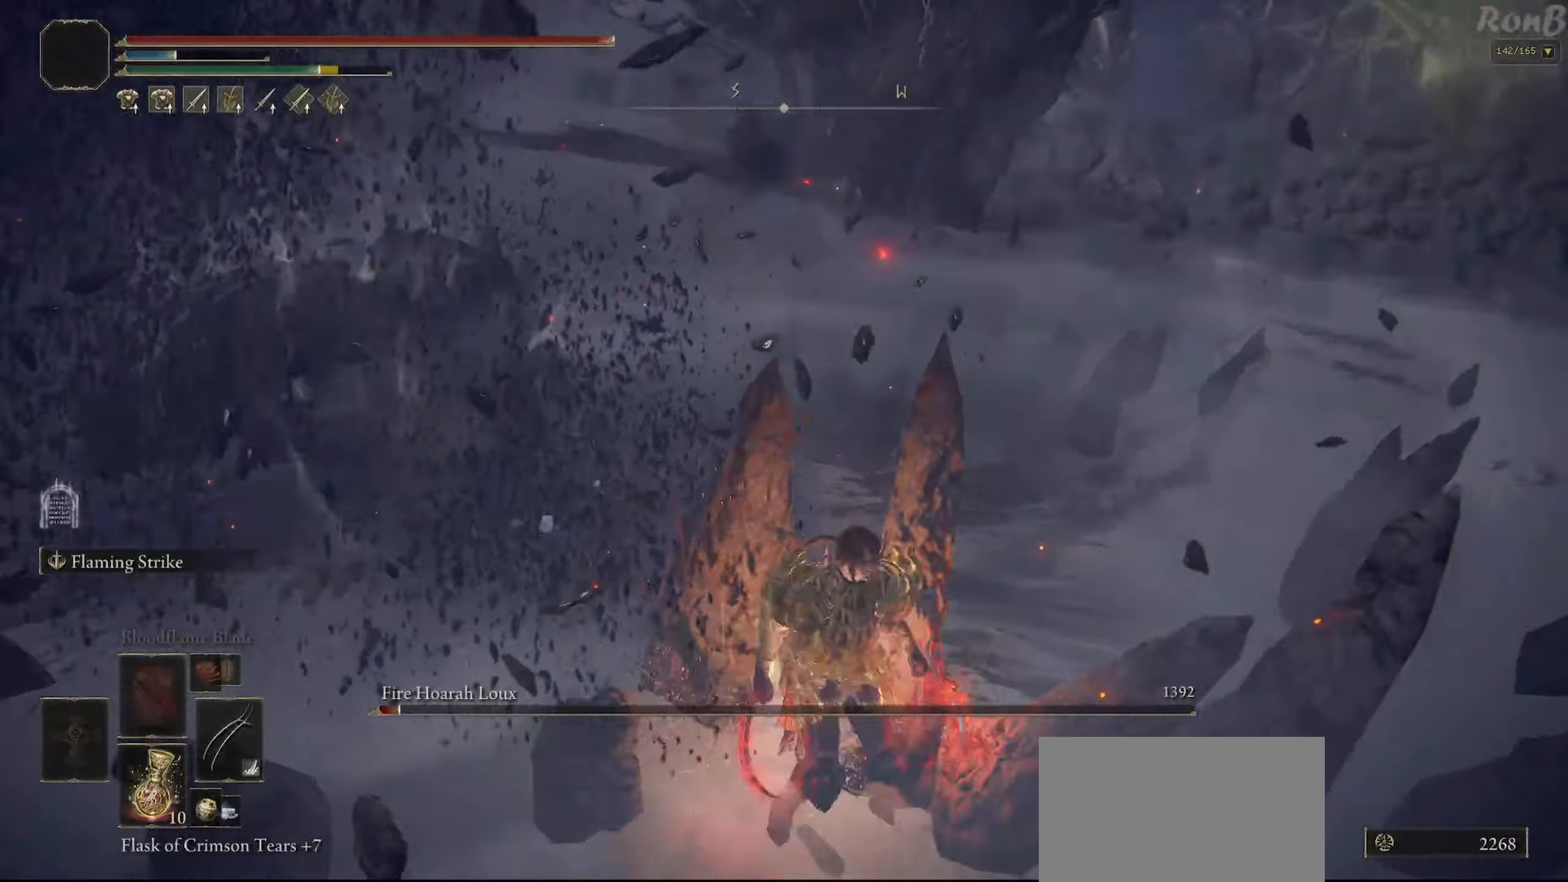
Gameplay with a controller (PlayStation layout); each line is a JSON object with the inputs held at the frame after it (dt_ms = milliseconds from this image to that frame). "events" lists button and stick changes between this image and that frame as [ms after this image, input, new state], when the widget could be followed in between. Not read: R2.
{"dt_ms": 500, "buttons": ["R1"], "left_stick": "down", "right_stick": "up-left", "events": [[283, "right_stick", "up-left"]]}
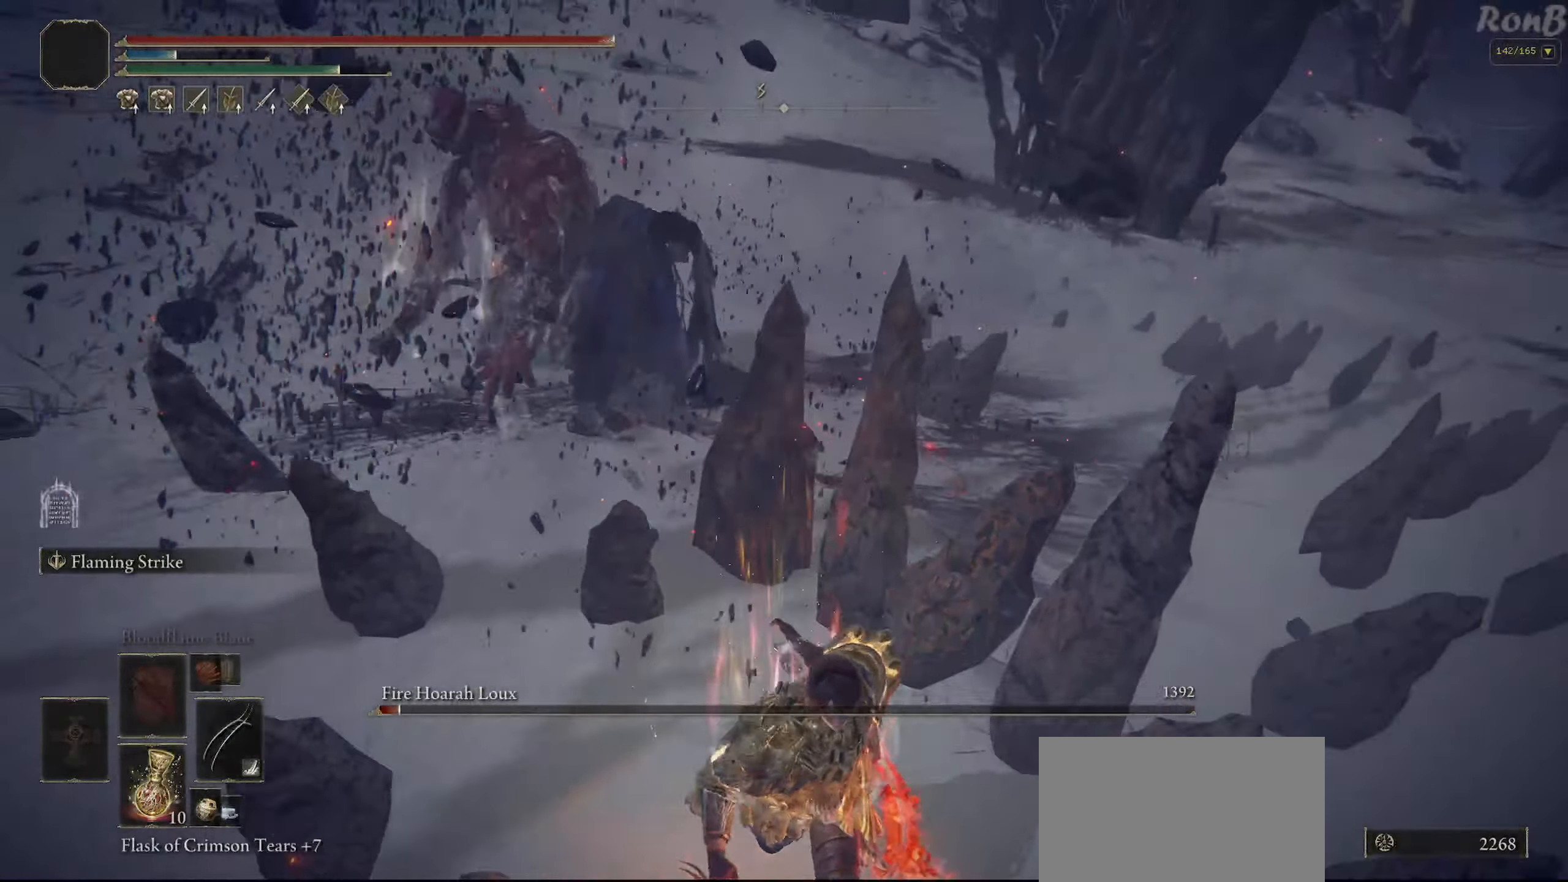
{"dt_ms": 500, "buttons": ["L2", "R1"], "left_stick": "down-right", "right_stick": "up-left", "events": [[433, "left_stick", "down-right"], [483, "L2", "down"]]}
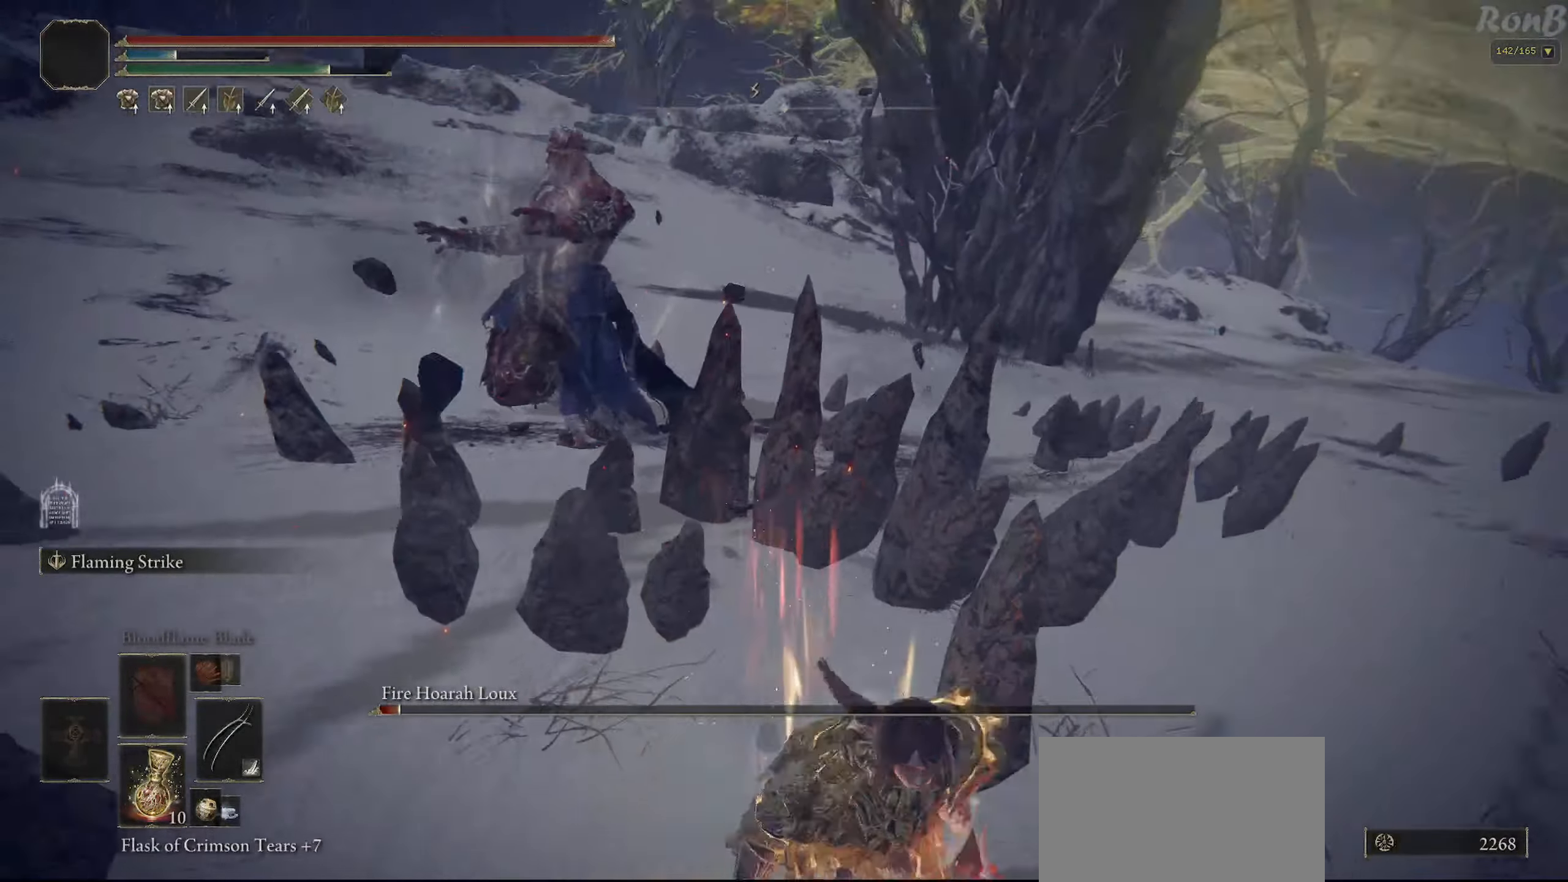
{"dt_ms": 1000, "buttons": ["R1"], "left_stick": "down", "right_stick": "center"}
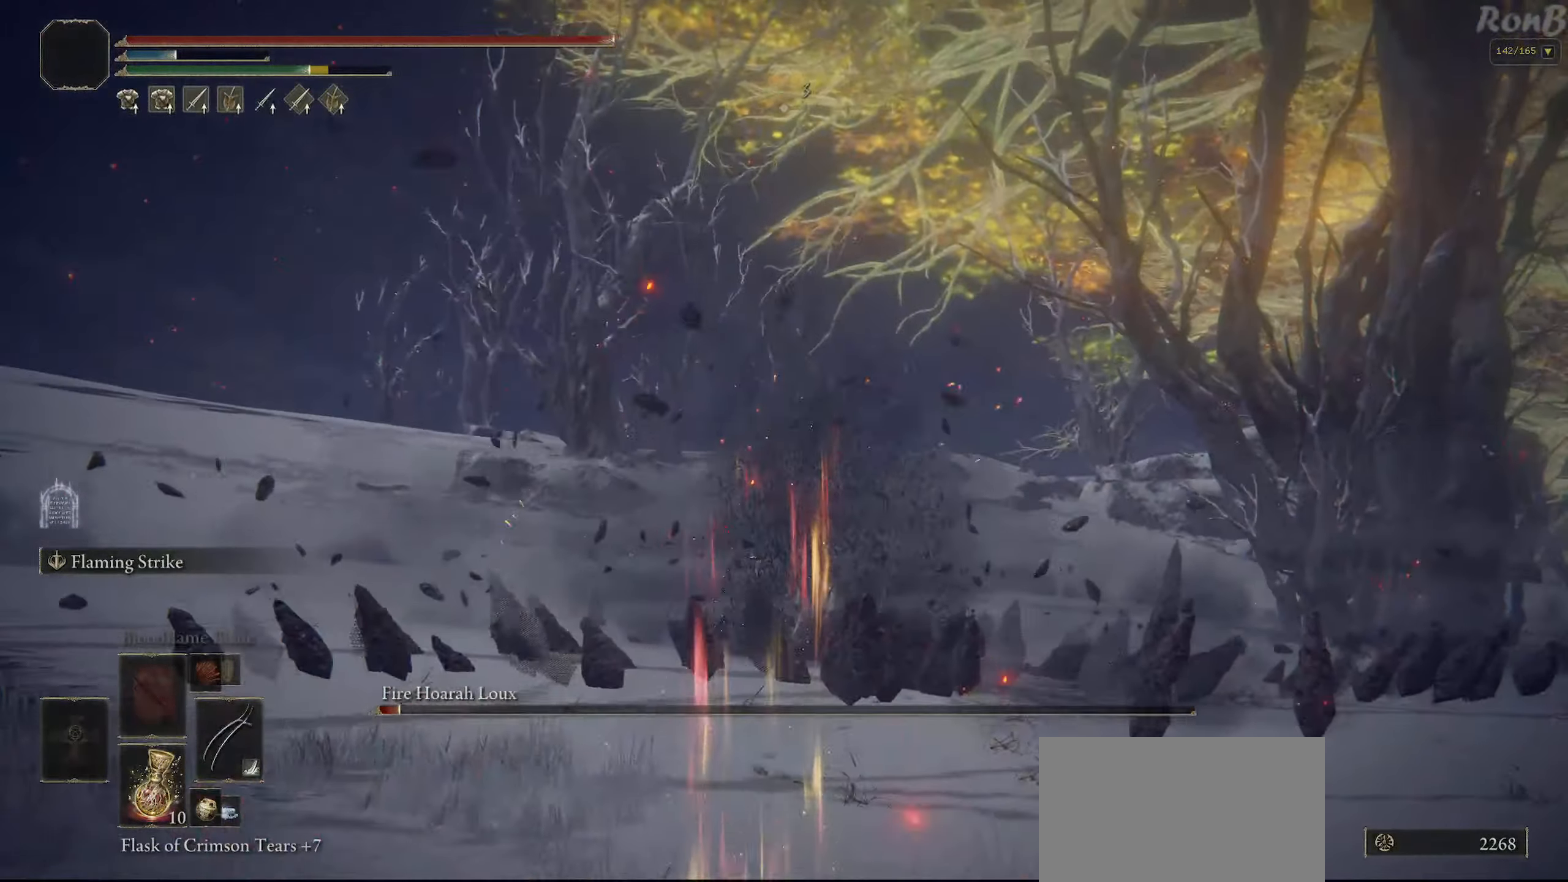
{"dt_ms": 500, "buttons": ["DPAD_UP"], "left_stick": "center", "right_stick": "center", "events": [[33, "TRIANGLE", "down"], [183, "left_stick", "left"], [217, "TRIANGLE", "up"], [283, "R1", "up"], [283, "left_stick", "center"], [433, "DPAD_UP", "down"]]}
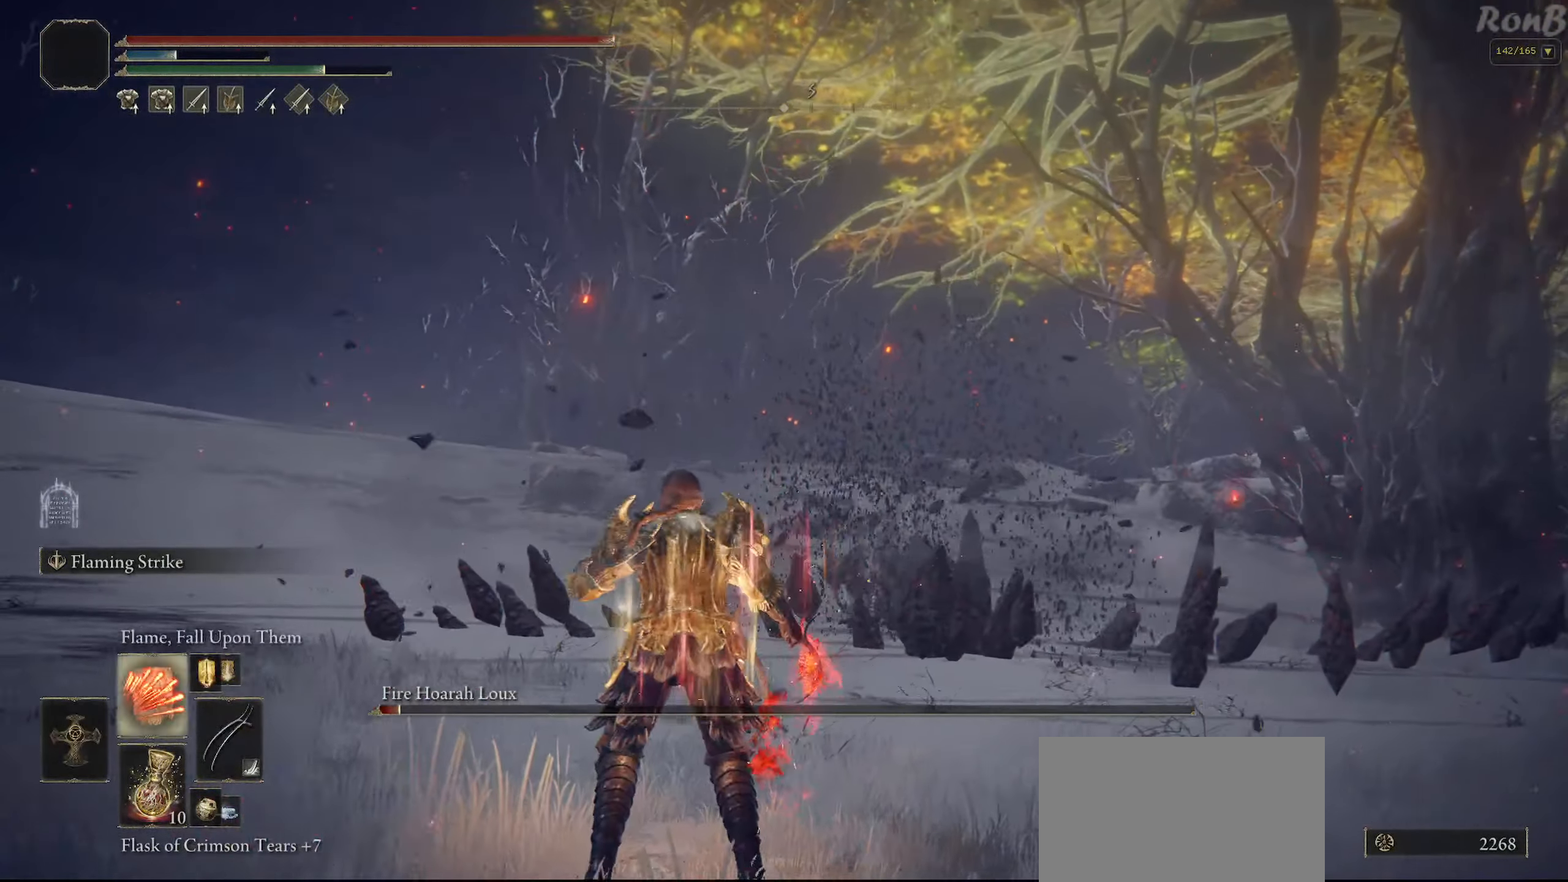
{"dt_ms": 500, "buttons": ["L1", "R3"], "left_stick": "center", "right_stick": "center", "events": [[67, "DPAD_UP", "up"], [217, "L1", "down"], [483, "R3", "down"]]}
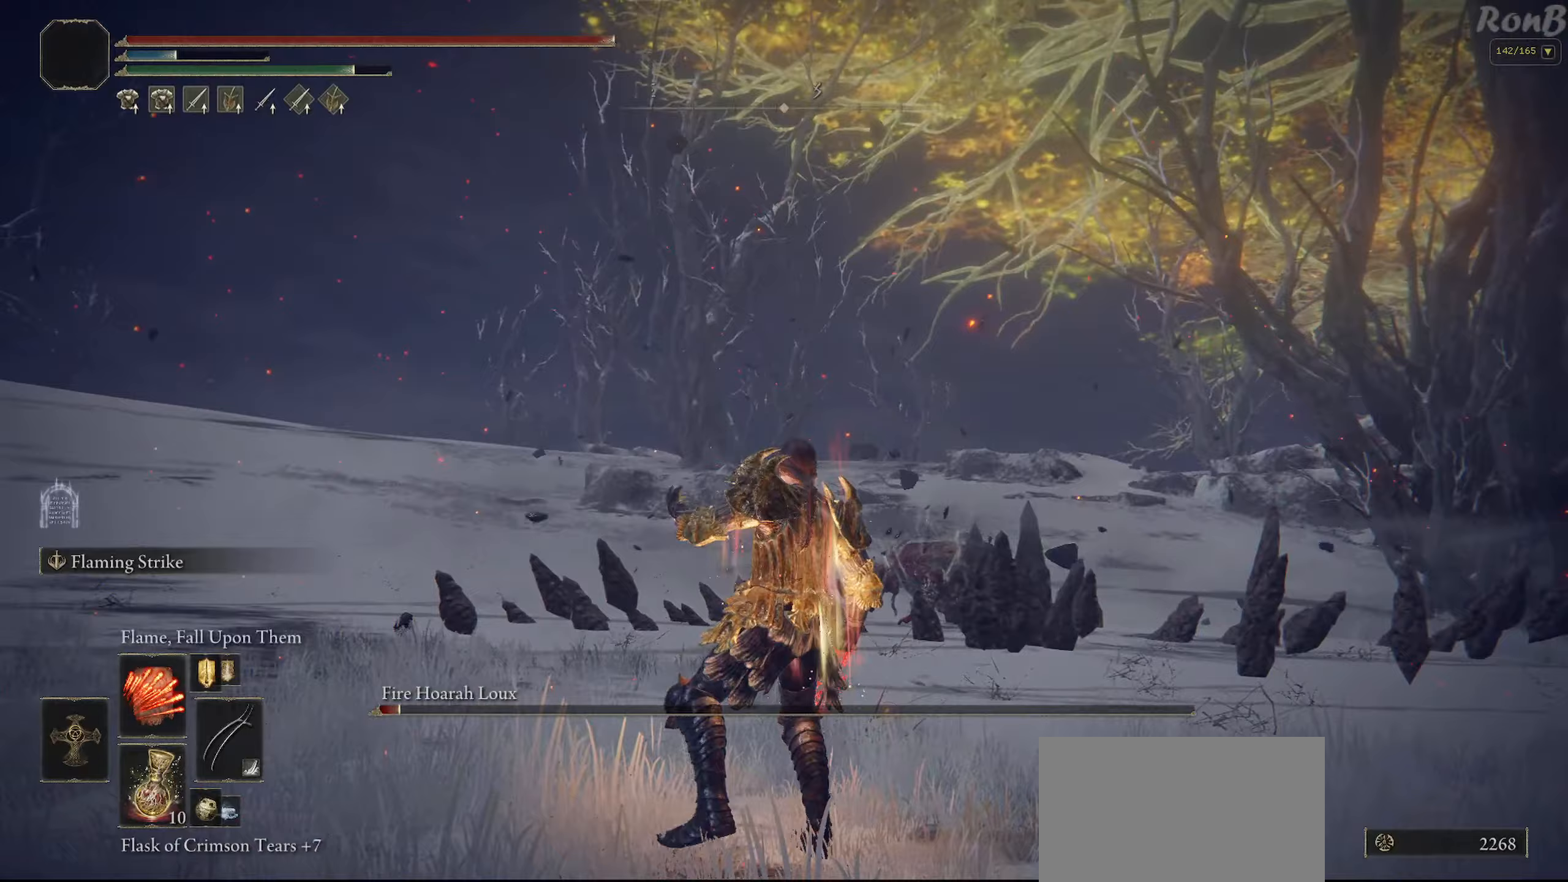
{"dt_ms": 500, "buttons": ["L1"], "left_stick": "center", "right_stick": "center", "events": [[117, "R3", "up"]]}
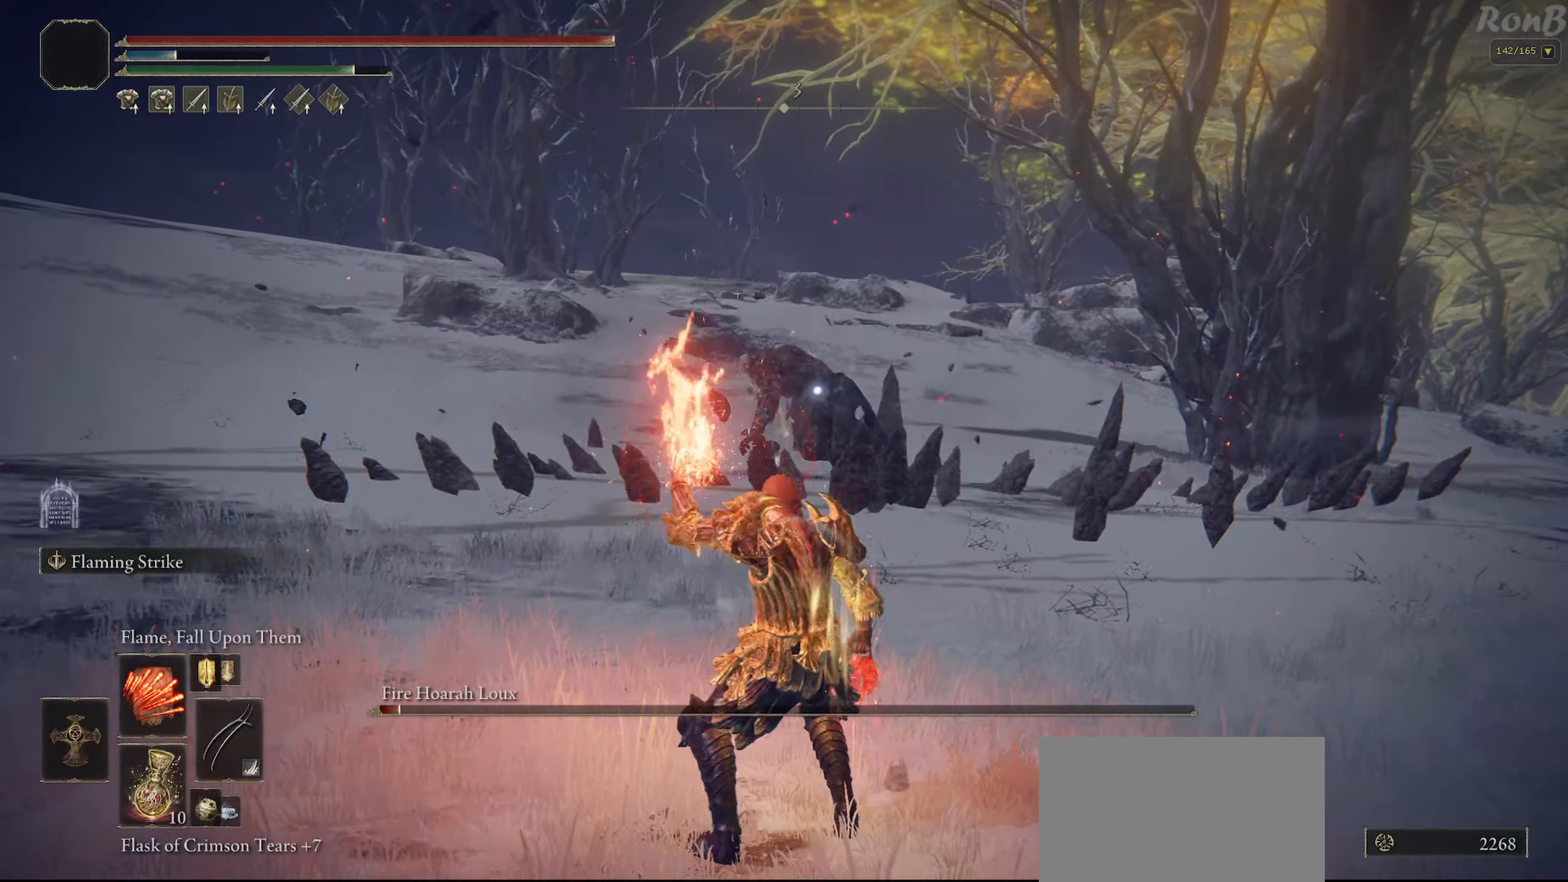
{"dt_ms": 500, "buttons": ["L1"], "left_stick": "center", "right_stick": "center", "events": [[33, "R3", "down"], [133, "R3", "up"]]}
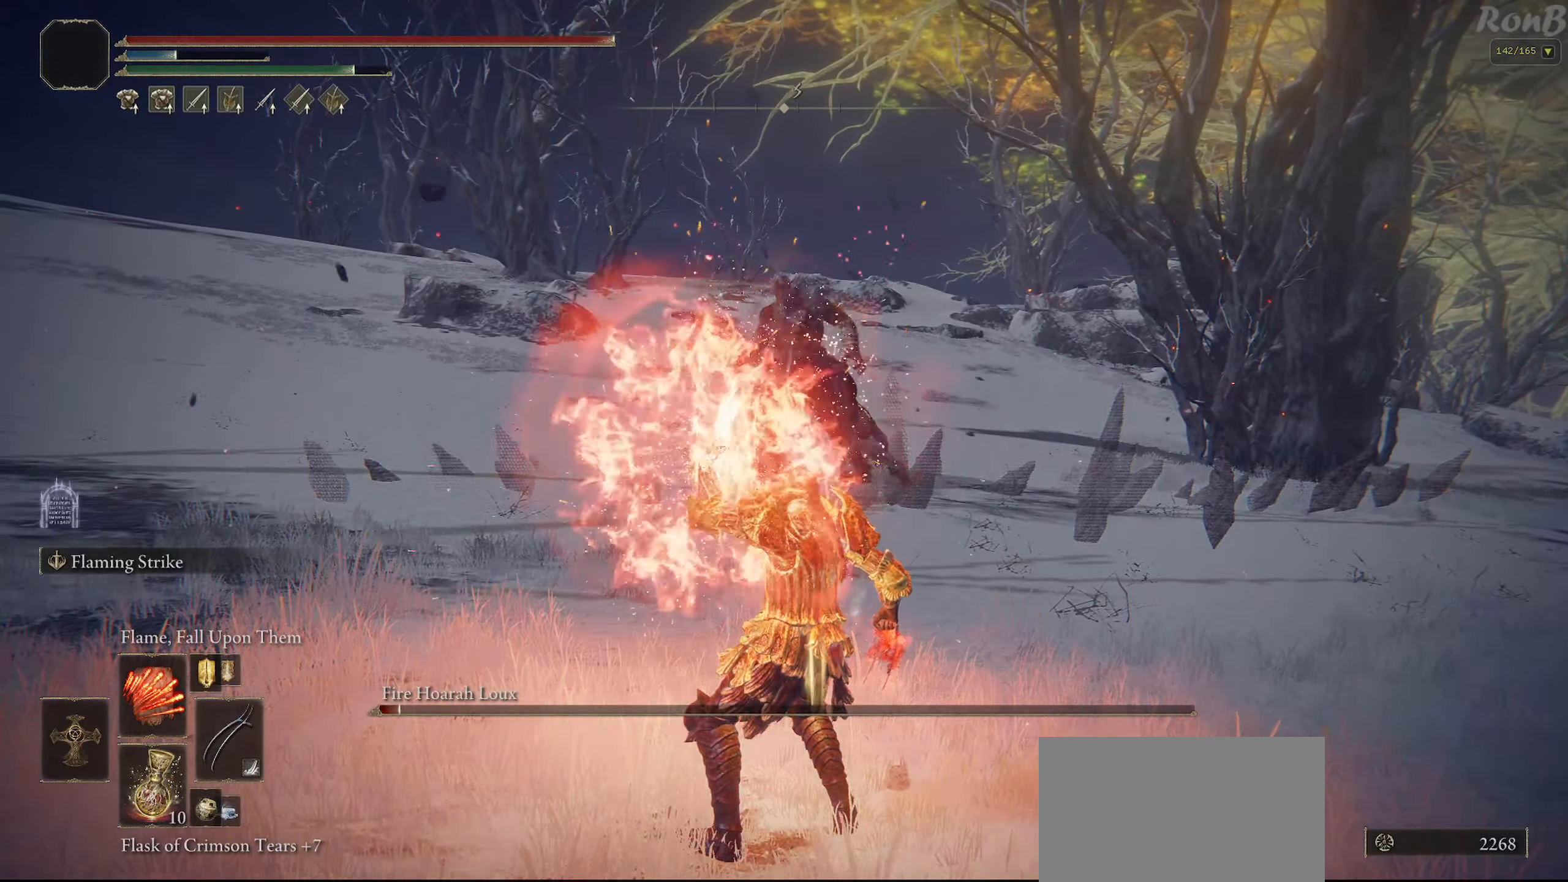
{"dt_ms": 500, "buttons": ["L1"], "left_stick": "center", "right_stick": "left", "events": [[433, "right_stick", "left"]]}
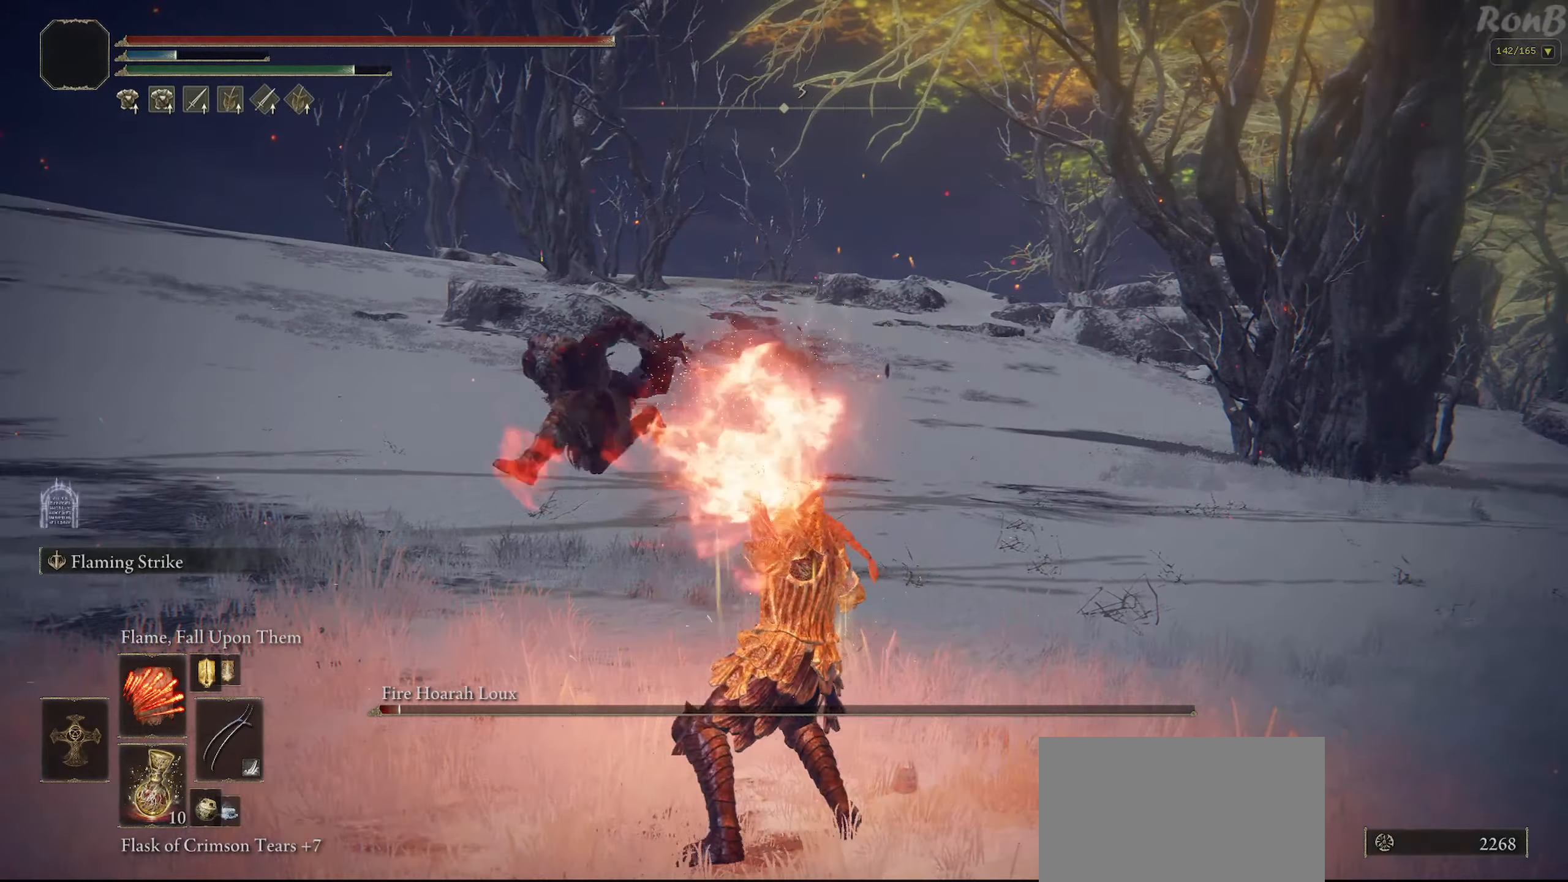
{"dt_ms": 500, "buttons": ["L1"], "left_stick": "center", "right_stick": "left", "events": []}
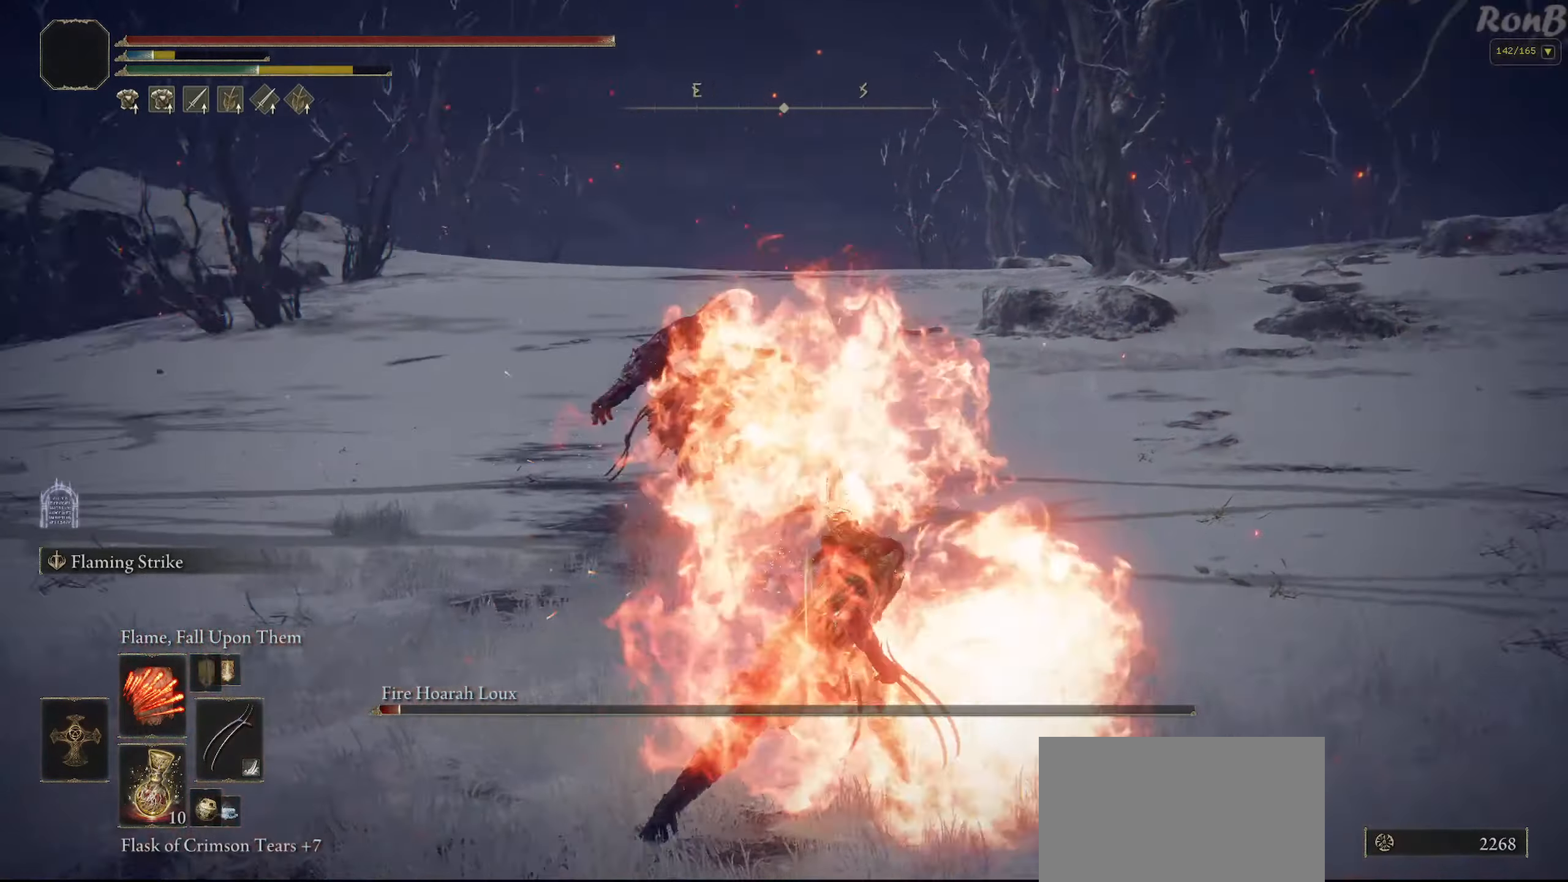
{"dt_ms": 500, "buttons": ["L1"], "left_stick": "center", "right_stick": "center"}
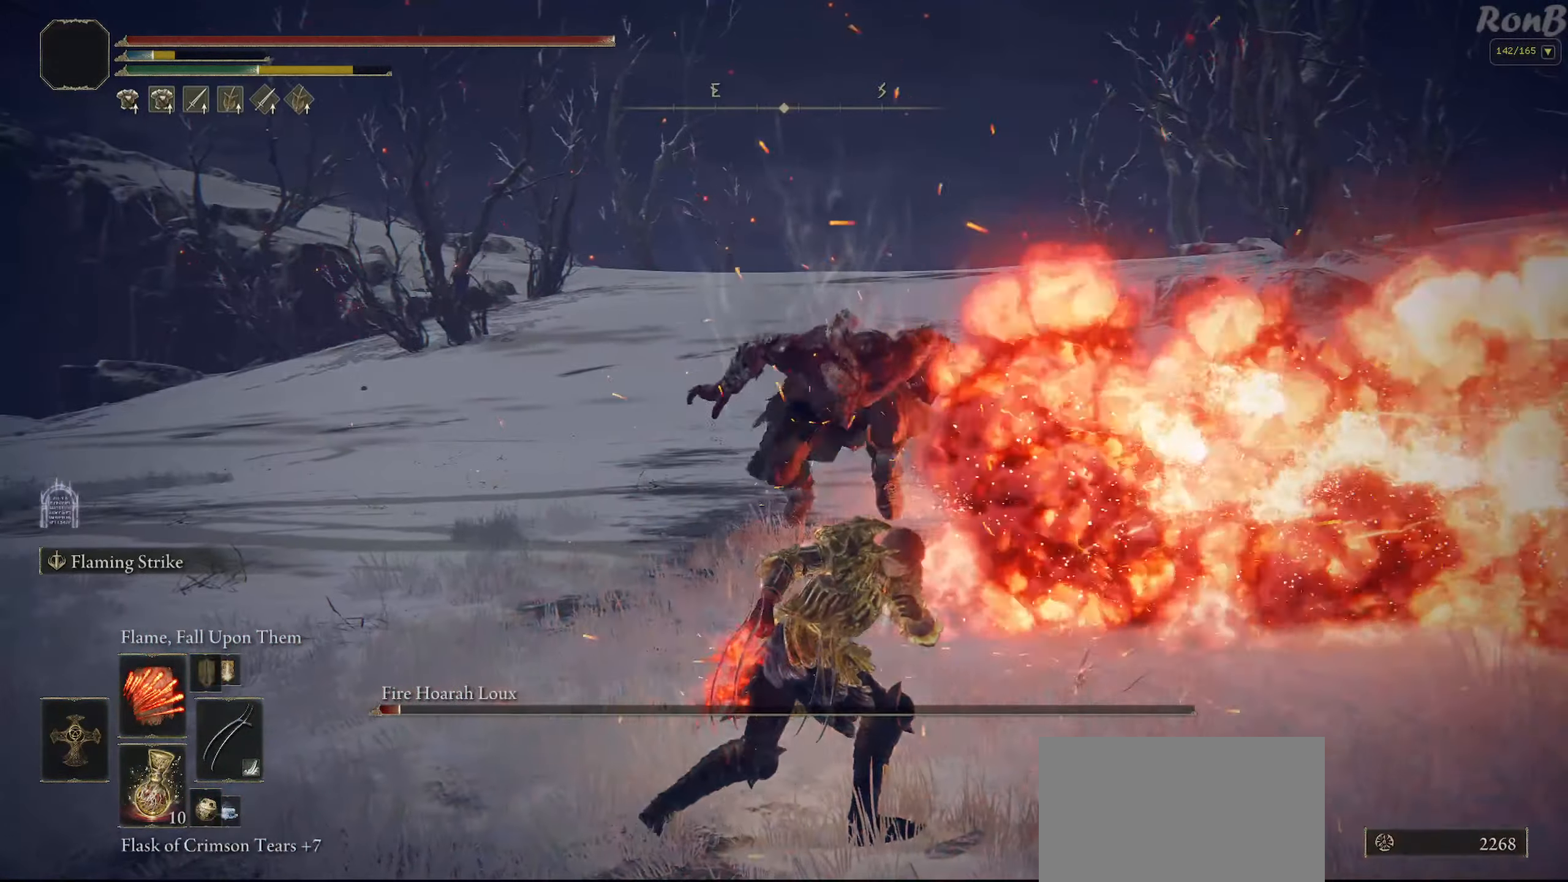
{"dt_ms": 500, "buttons": [], "left_stick": "down", "right_stick": "center", "events": [[33, "L1", "up"], [233, "left_stick", "down"]]}
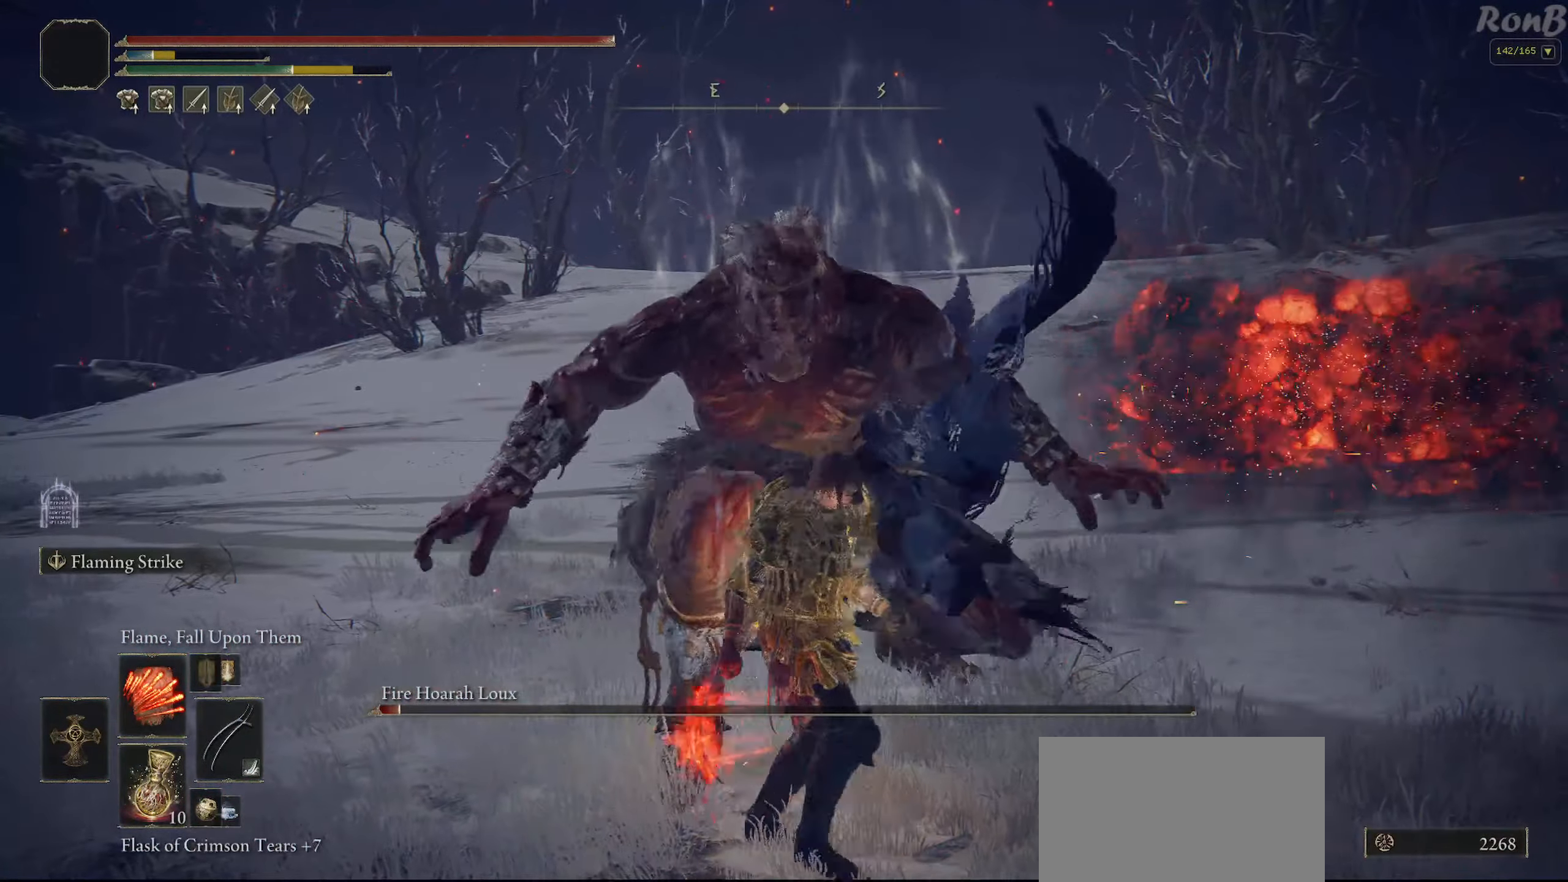
{"dt_ms": 500, "buttons": [], "left_stick": "down", "right_stick": "center", "events": []}
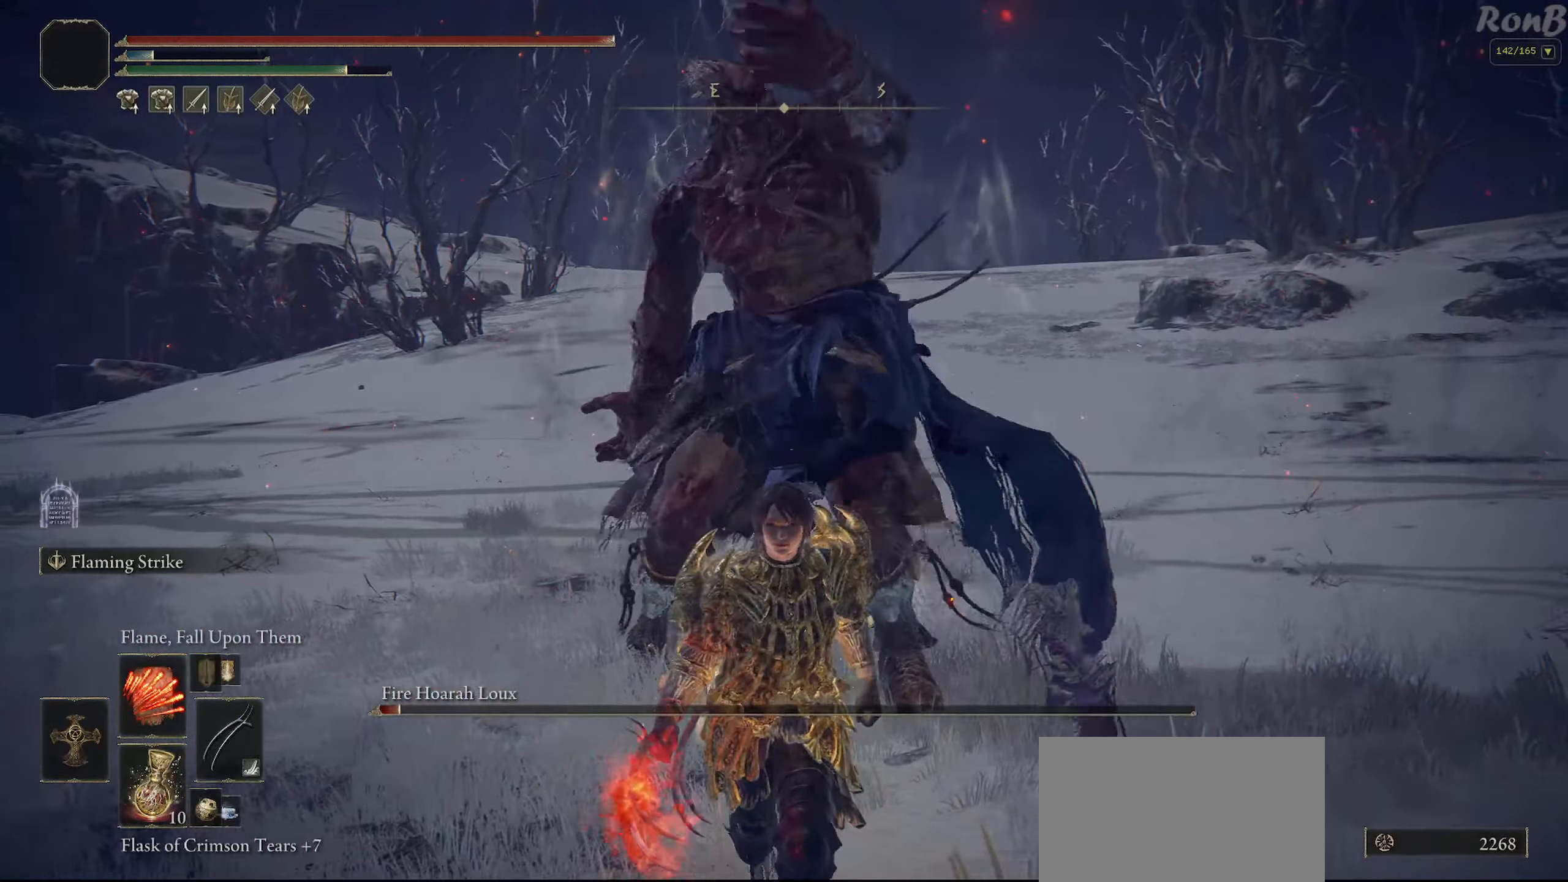
{"dt_ms": 500, "buttons": [], "left_stick": "down", "right_stick": "center", "events": []}
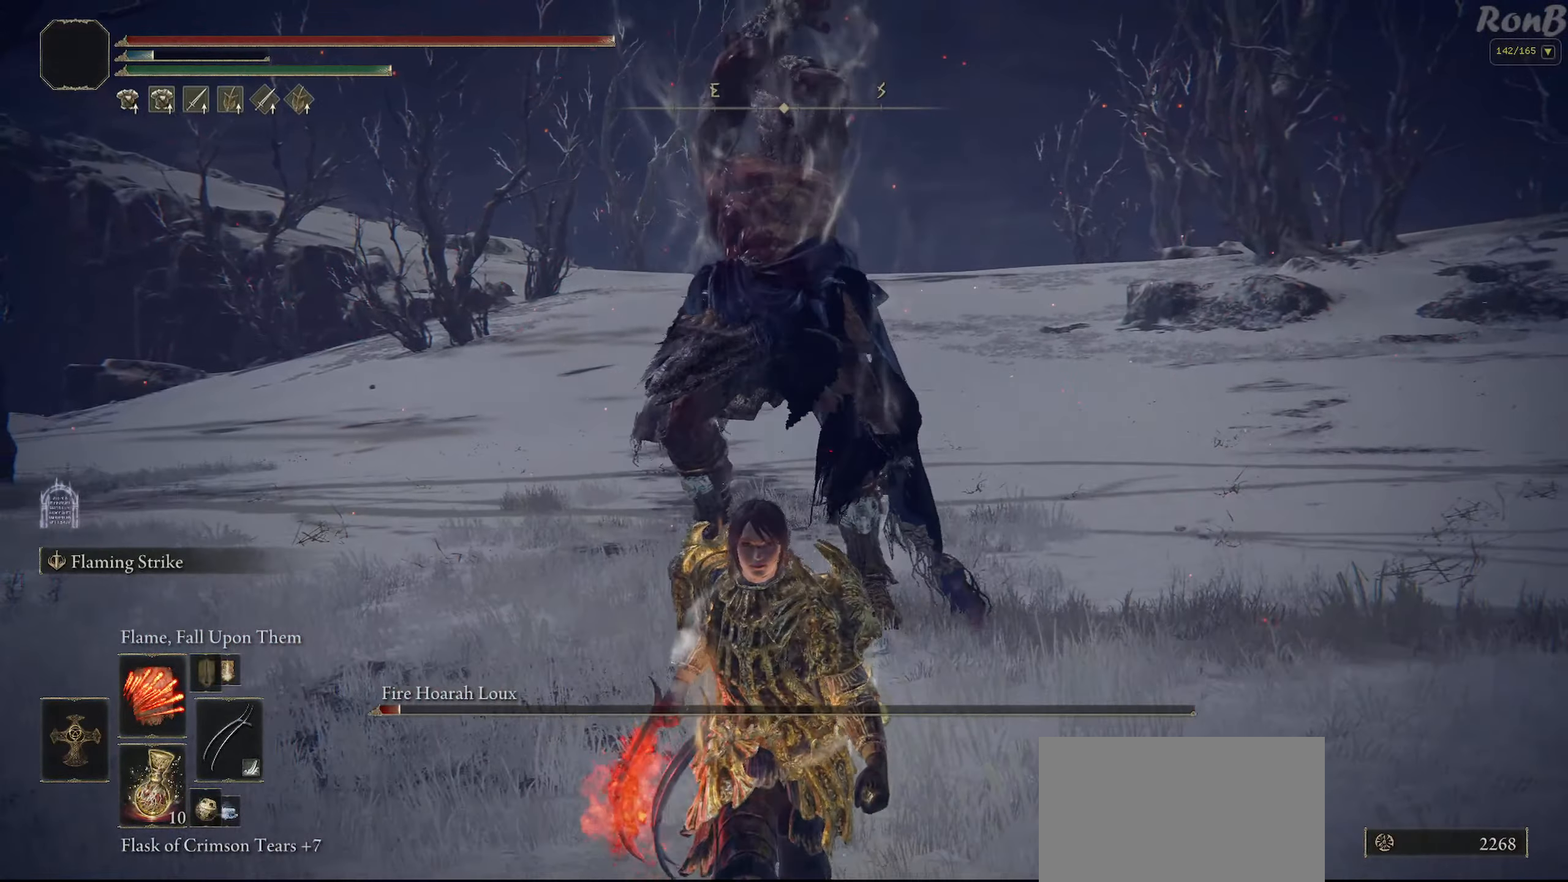
{"dt_ms": 500, "buttons": [], "left_stick": "down", "right_stick": "center", "events": [[283, "R1", "down"], [417, "R1", "up"]]}
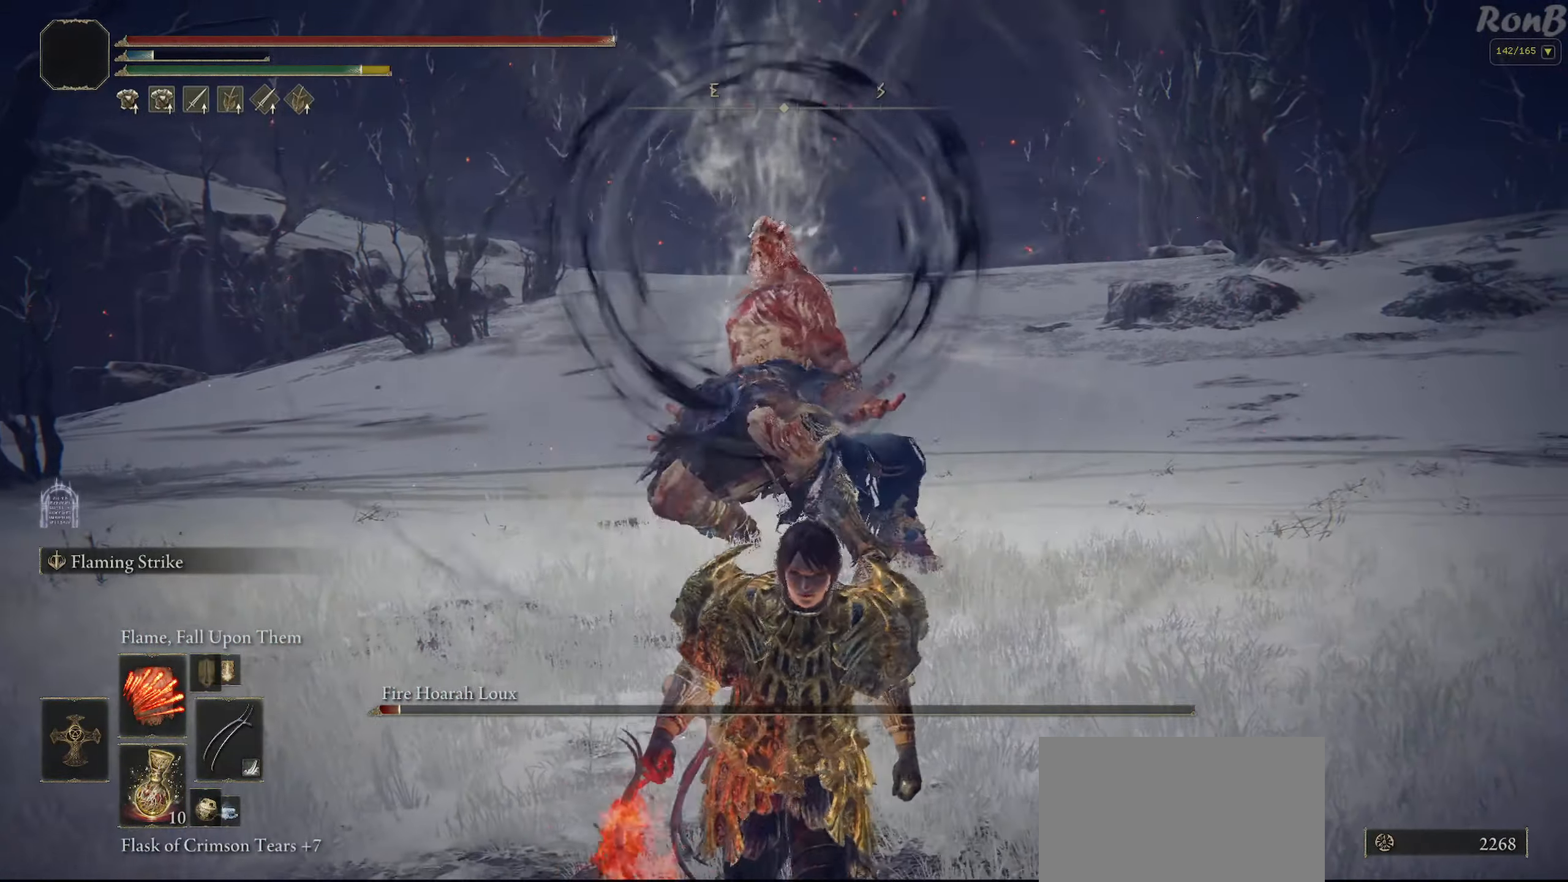
{"dt_ms": 500, "buttons": [], "left_stick": "center", "right_stick": "center", "events": [[217, "left_stick", "center"]]}
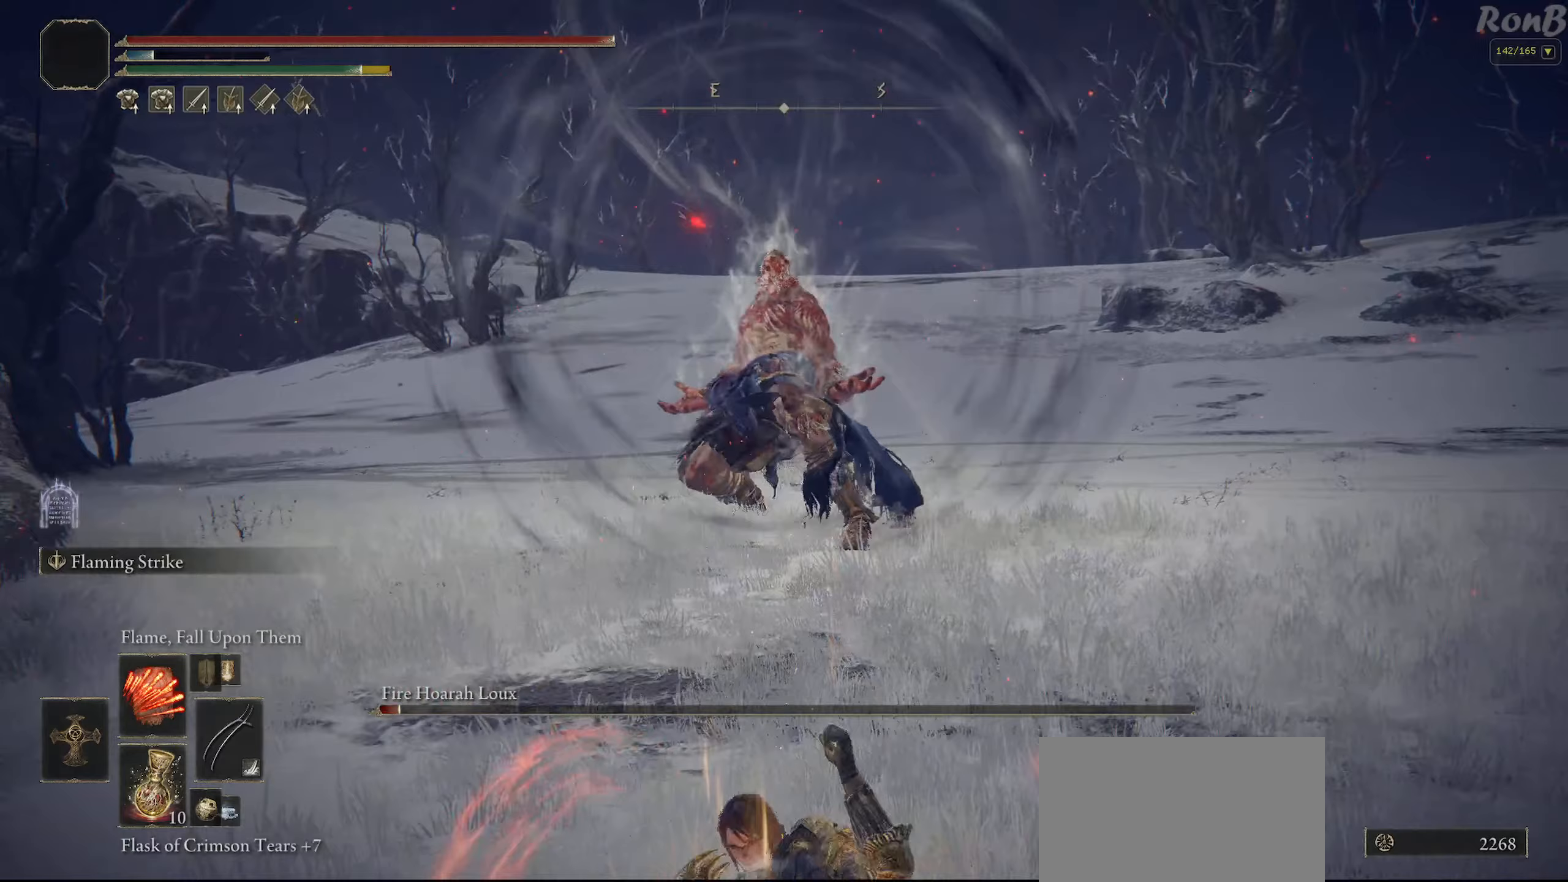
{"dt_ms": 500, "buttons": [], "left_stick": "down", "right_stick": "center", "events": [[283, "left_stick", "down"]]}
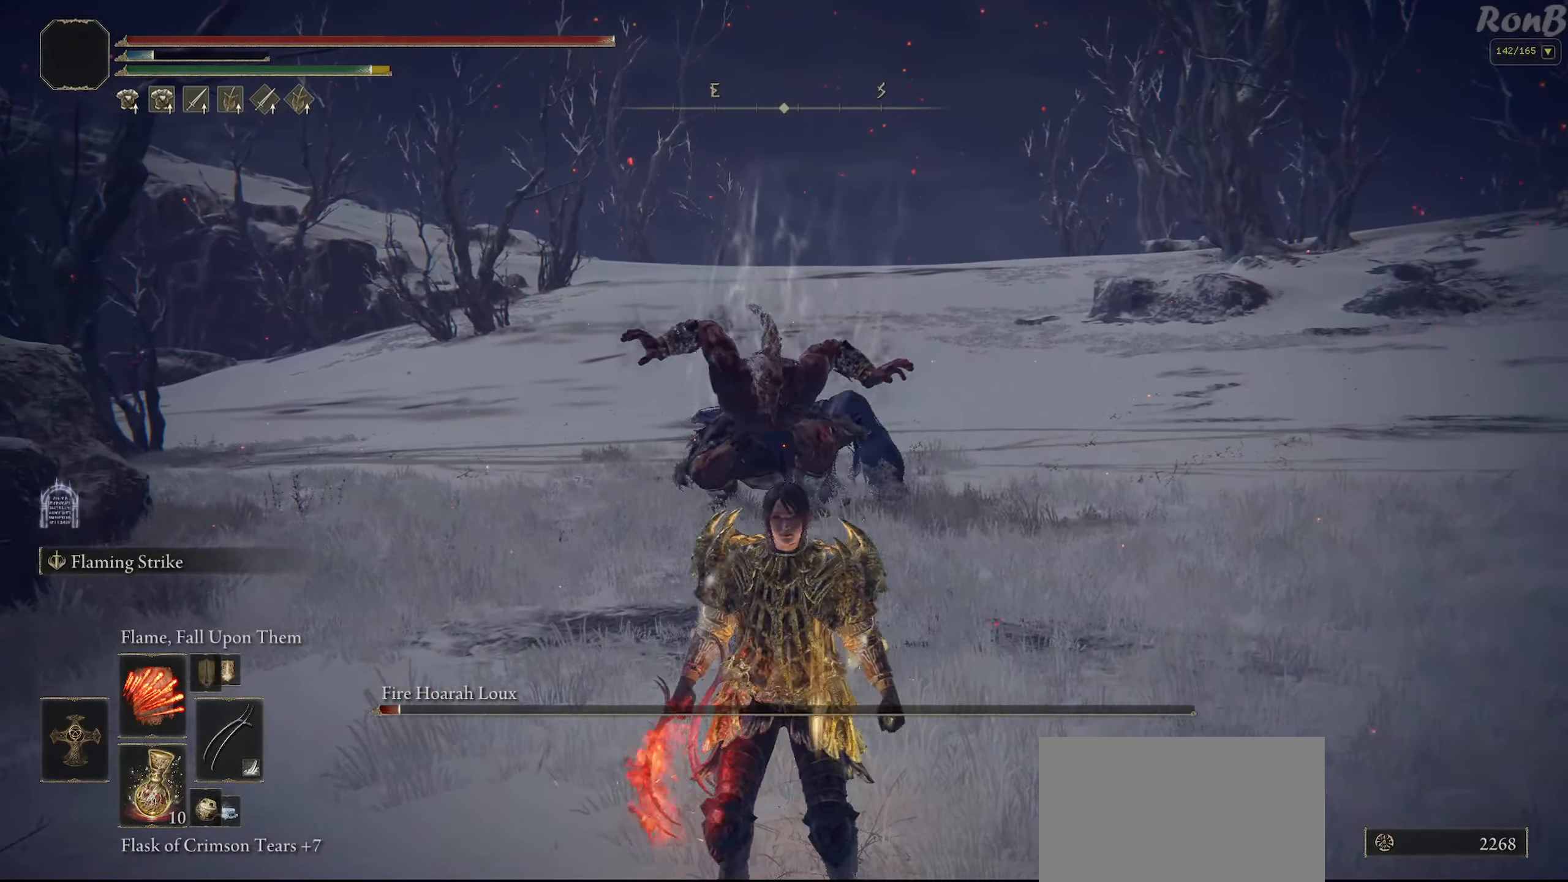
{"dt_ms": 500, "buttons": ["R1"], "left_stick": "down-right", "right_stick": "right"}
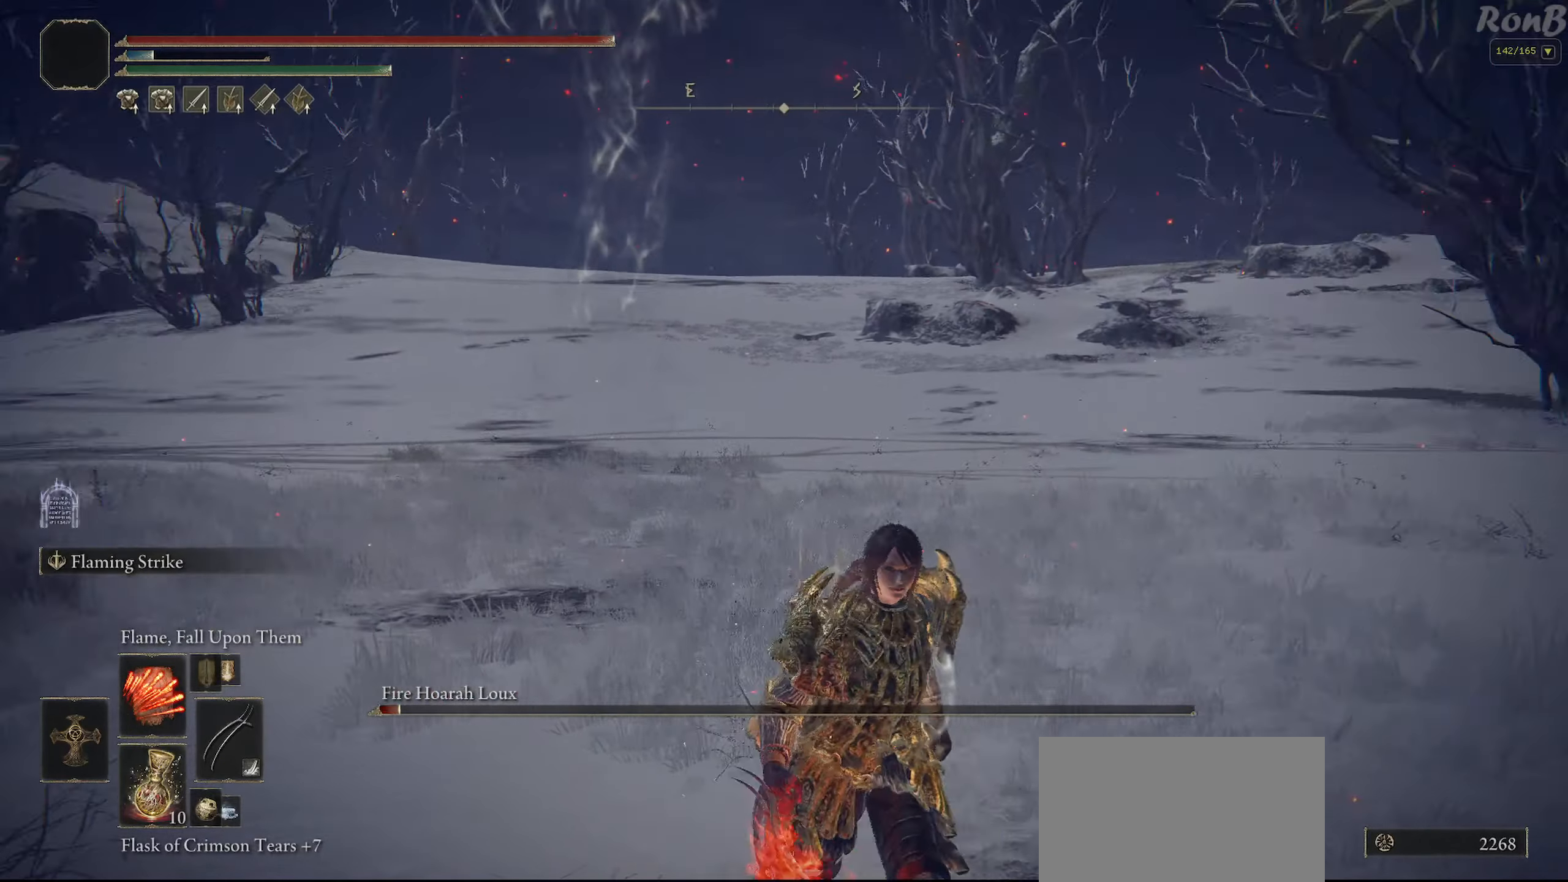
{"dt_ms": 500, "buttons": ["L2", "R1"], "left_stick": "up-right", "right_stick": "center"}
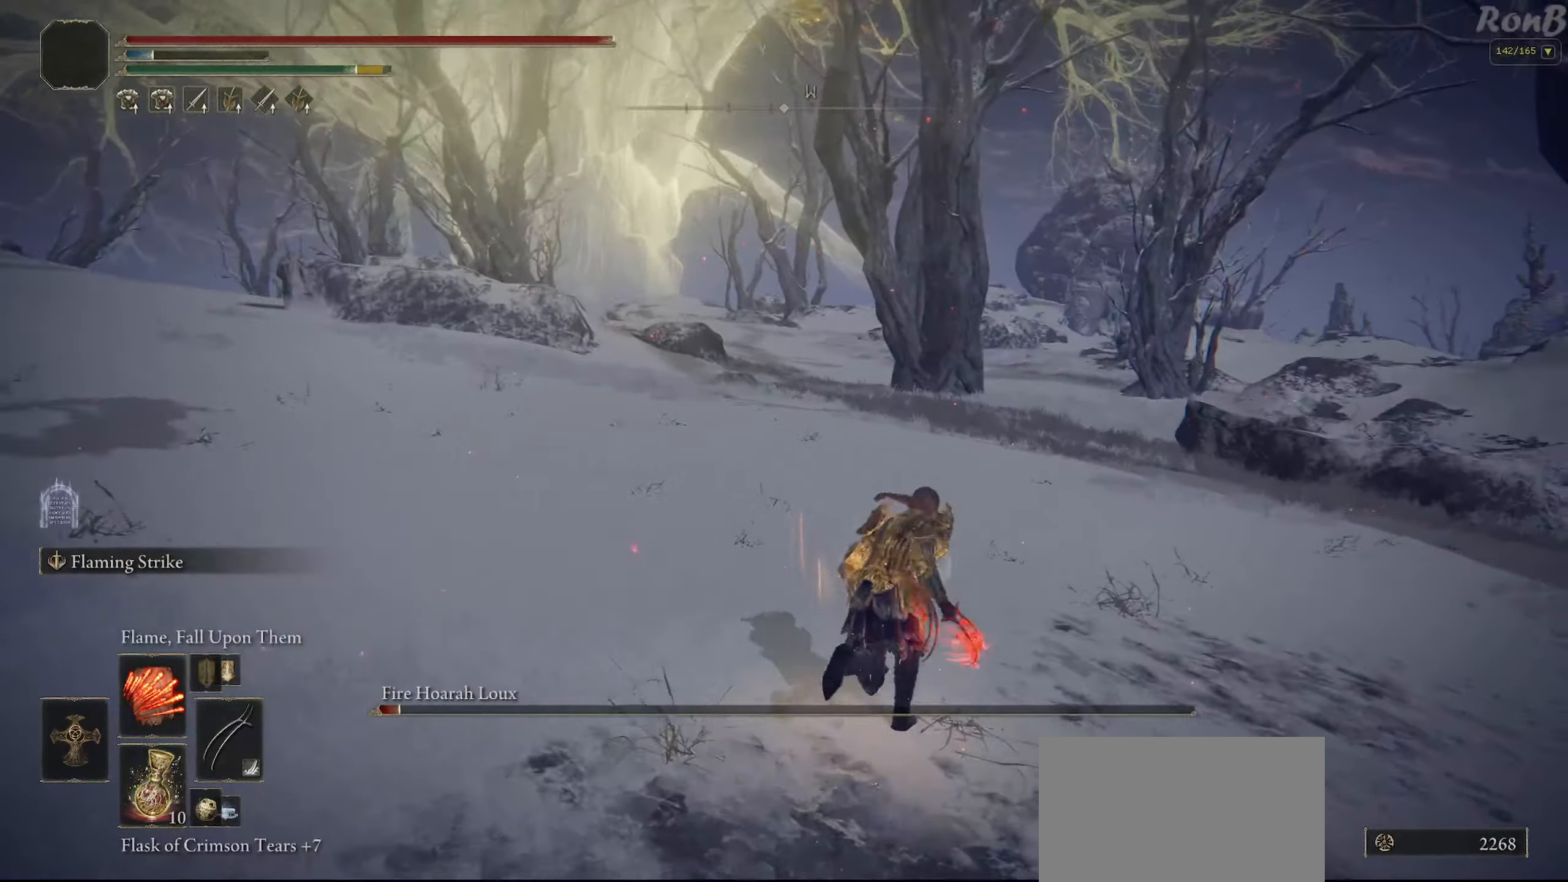
{"dt_ms": 500, "buttons": ["R1"], "left_stick": "up-right", "right_stick": "down", "events": [[133, "L2", "up"], [283, "right_stick", "down"]]}
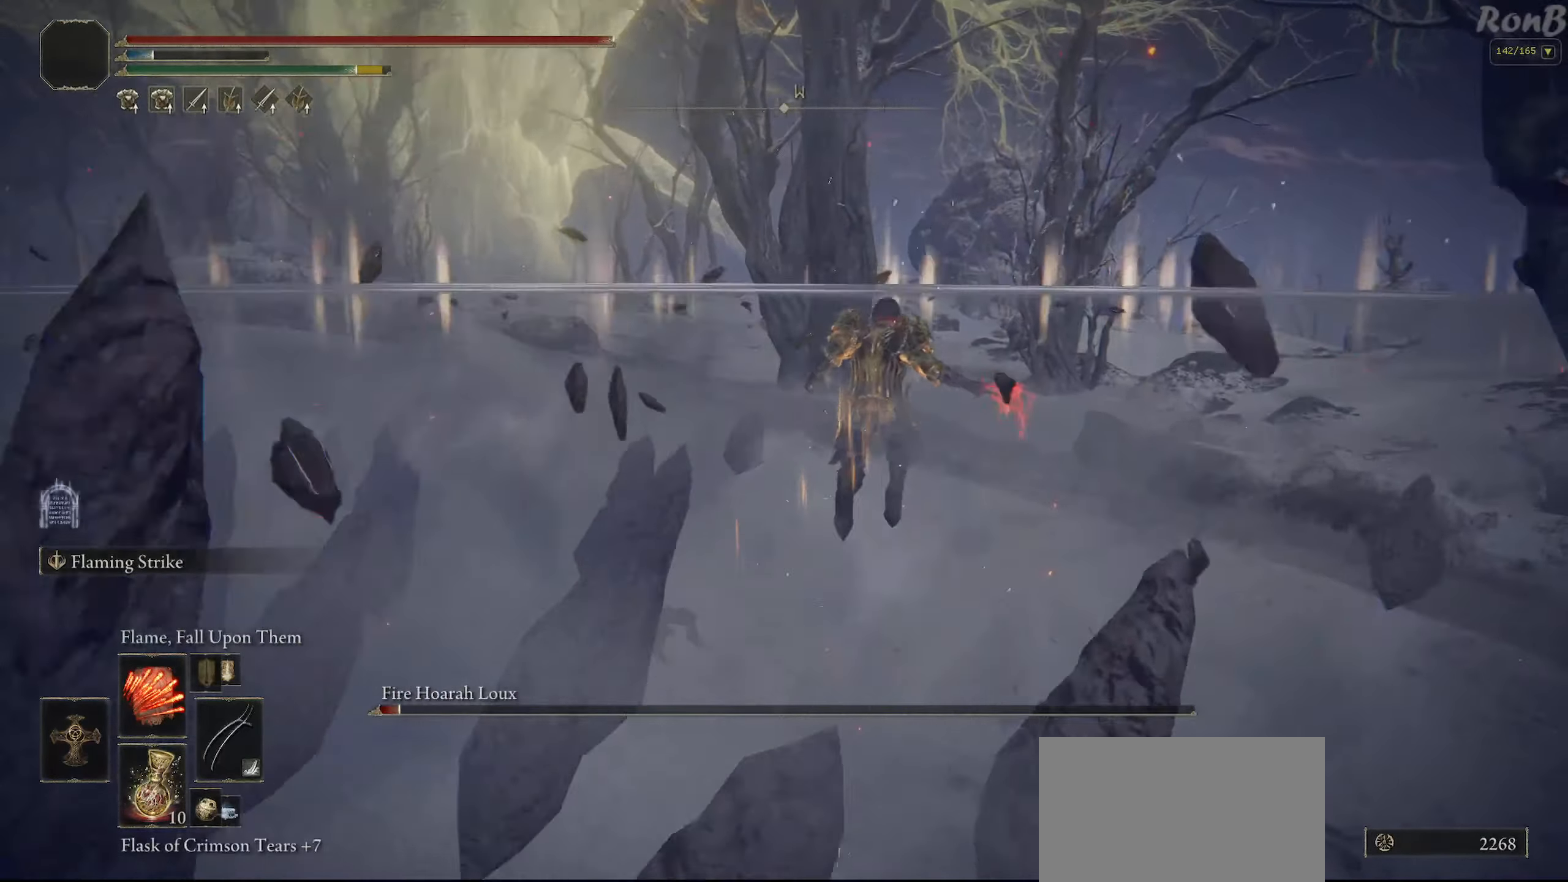
{"dt_ms": 1000, "buttons": ["L2", "R1"], "left_stick": "up", "right_stick": "down-right"}
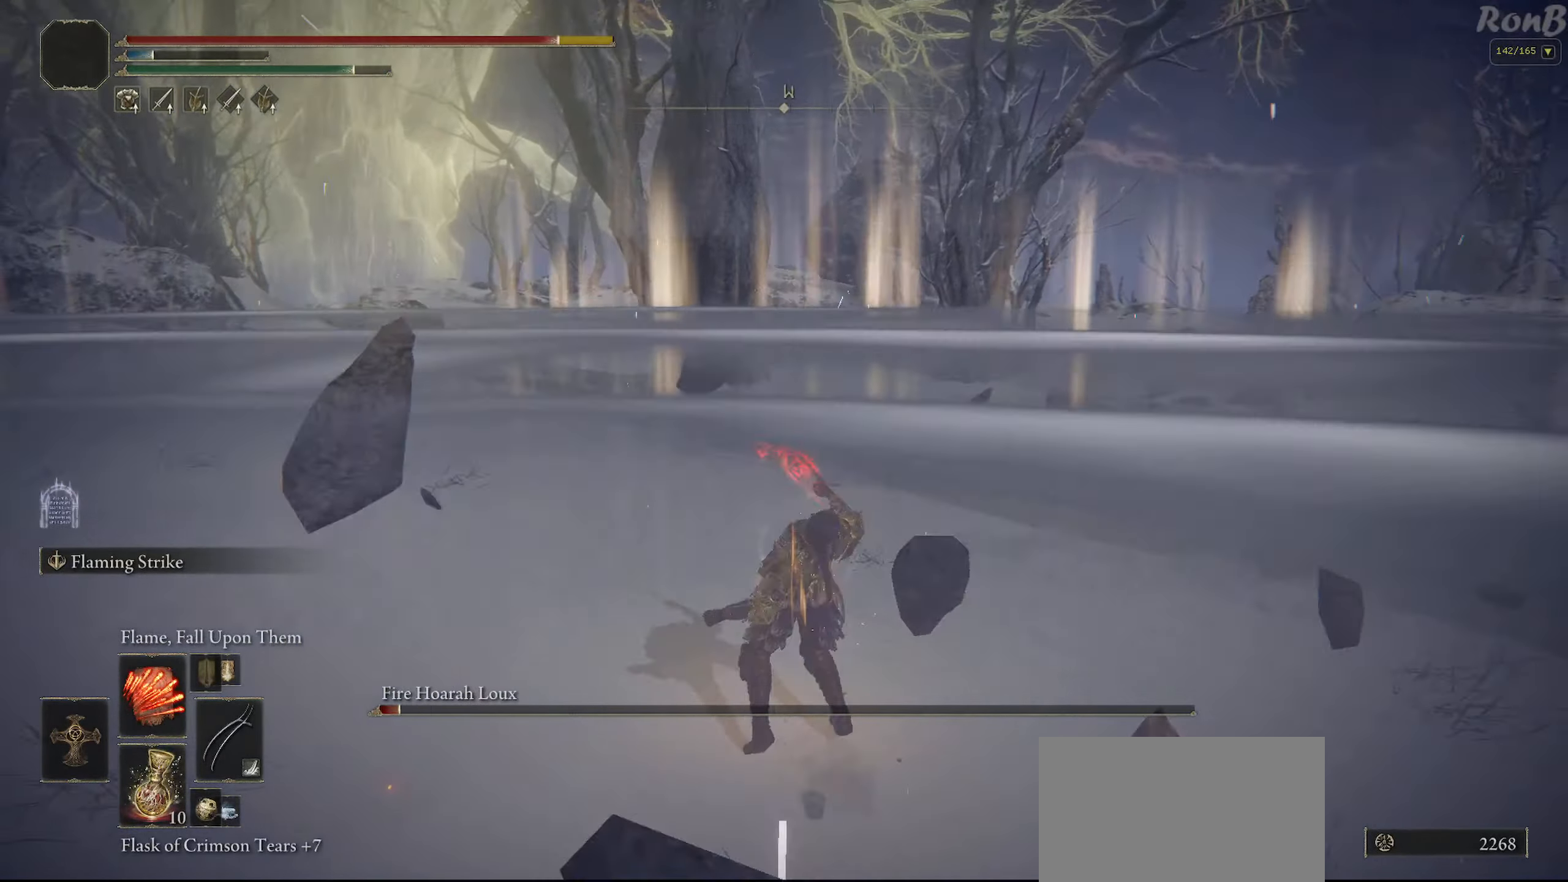
{"dt_ms": 500, "buttons": [], "left_stick": "up", "right_stick": "down", "events": [[167, "L2", "up"], [417, "R1", "up"], [433, "right_stick", "down"]]}
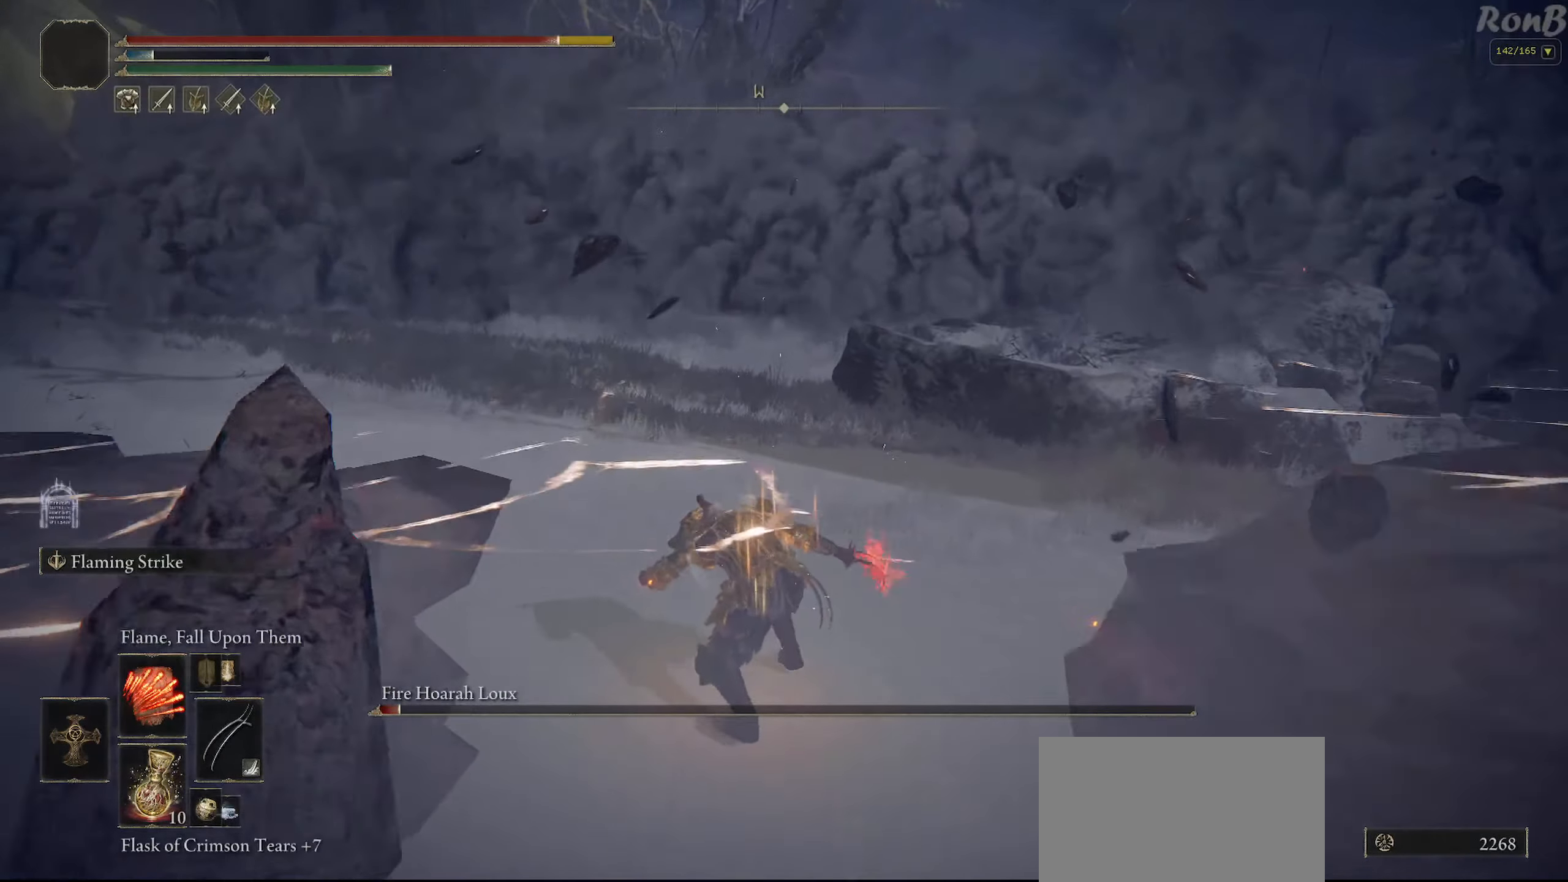
{"dt_ms": 500, "buttons": ["R1"], "left_stick": "up-right", "right_stick": "center", "events": [[167, "R1", "down"], [233, "left_stick", "up-right"], [233, "right_stick", "center"]]}
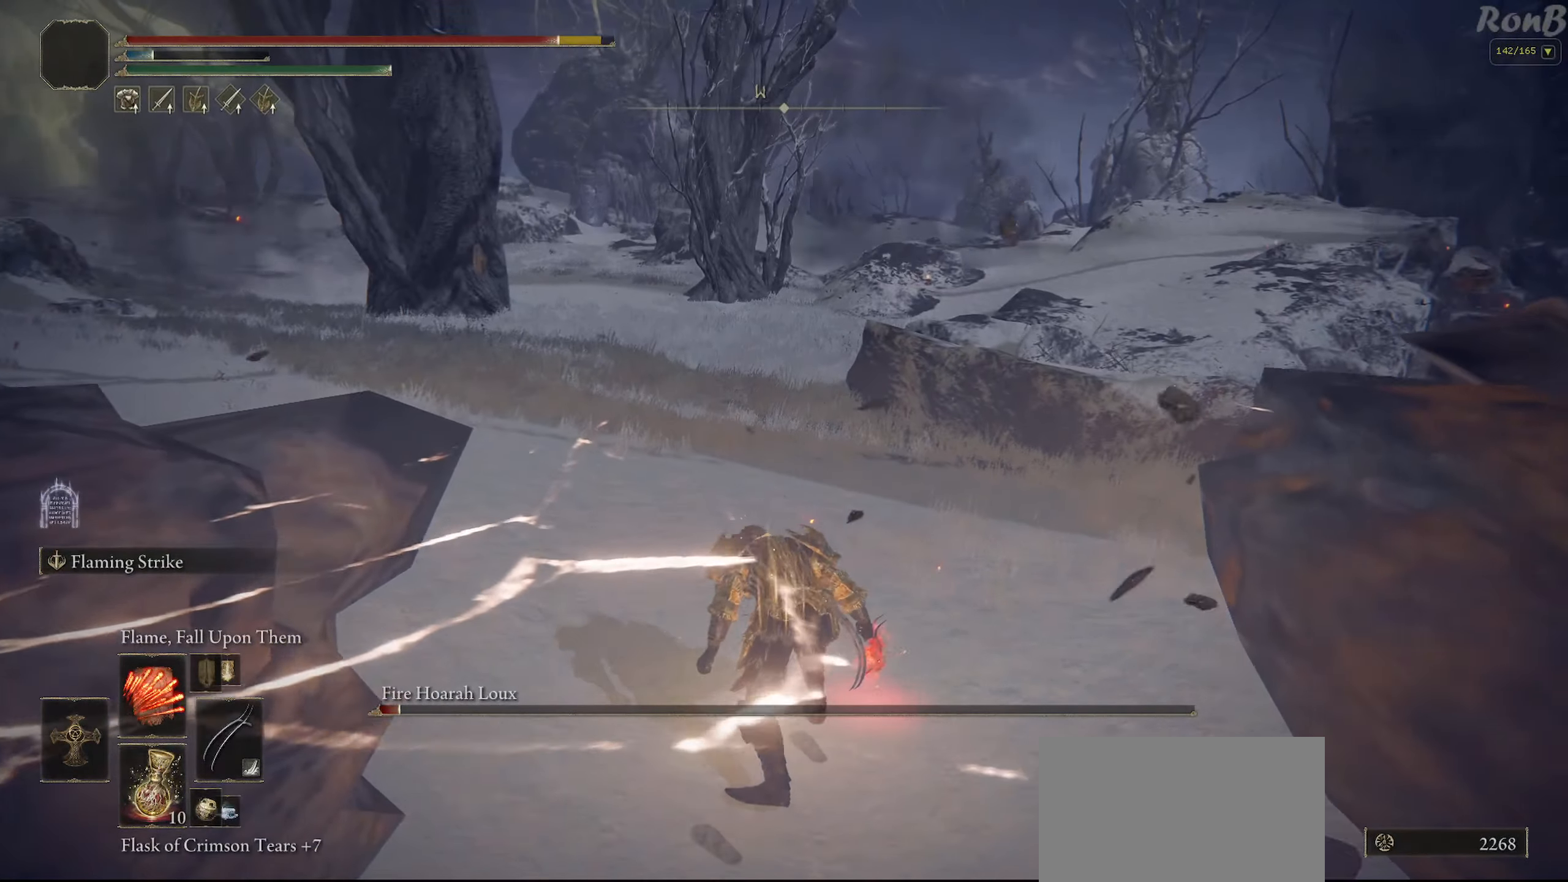
{"dt_ms": 500, "buttons": ["R1"], "left_stick": "up-right", "right_stick": "center", "events": [[17, "right_stick", "down"], [383, "right_stick", "center"]]}
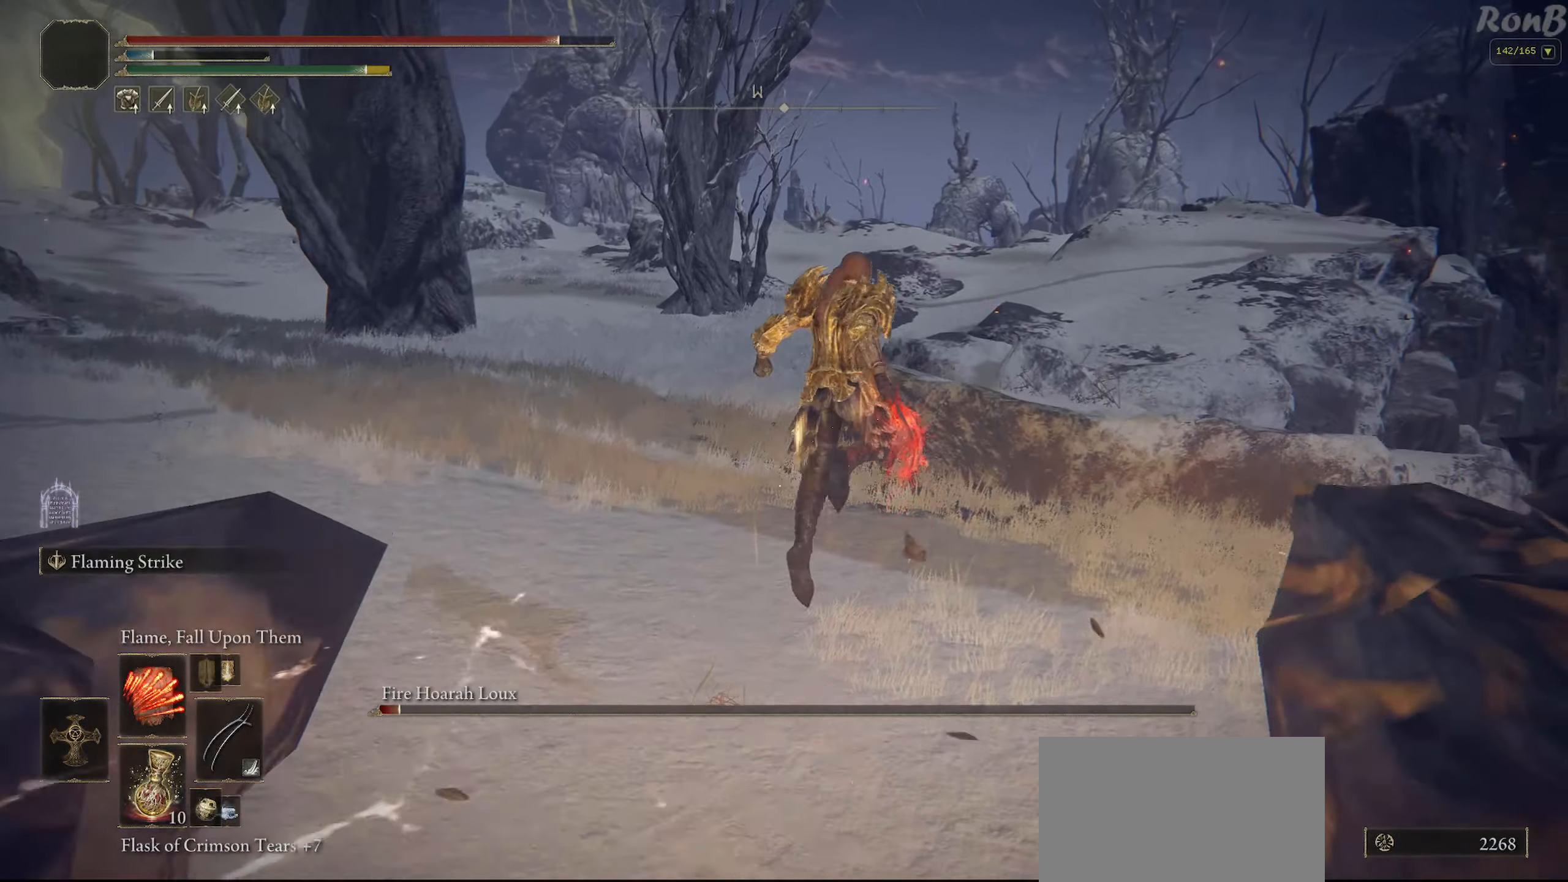
{"dt_ms": 500, "buttons": [], "left_stick": "up-left", "right_stick": "right", "events": [[267, "left_stick", "up"], [267, "right_stick", "down-right"], [283, "R1", "up"], [333, "right_stick", "right"], [467, "left_stick", "up-left"]]}
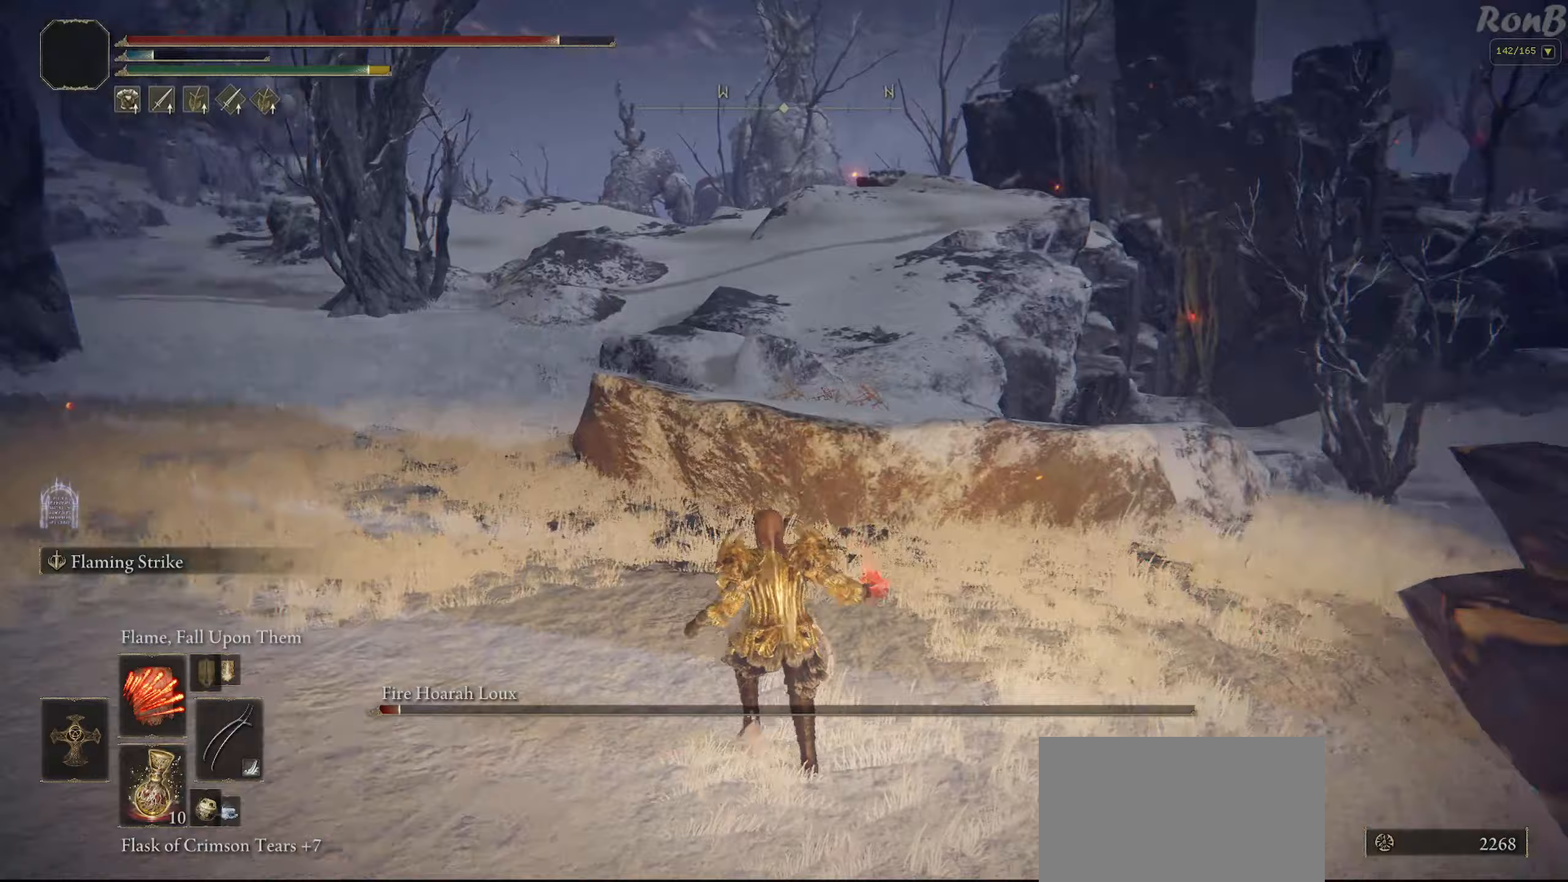
{"dt_ms": 500, "buttons": [], "left_stick": "down-left", "right_stick": "up-right", "events": [[133, "left_stick", "left"], [233, "left_stick", "down-left"], [467, "right_stick", "up-right"]]}
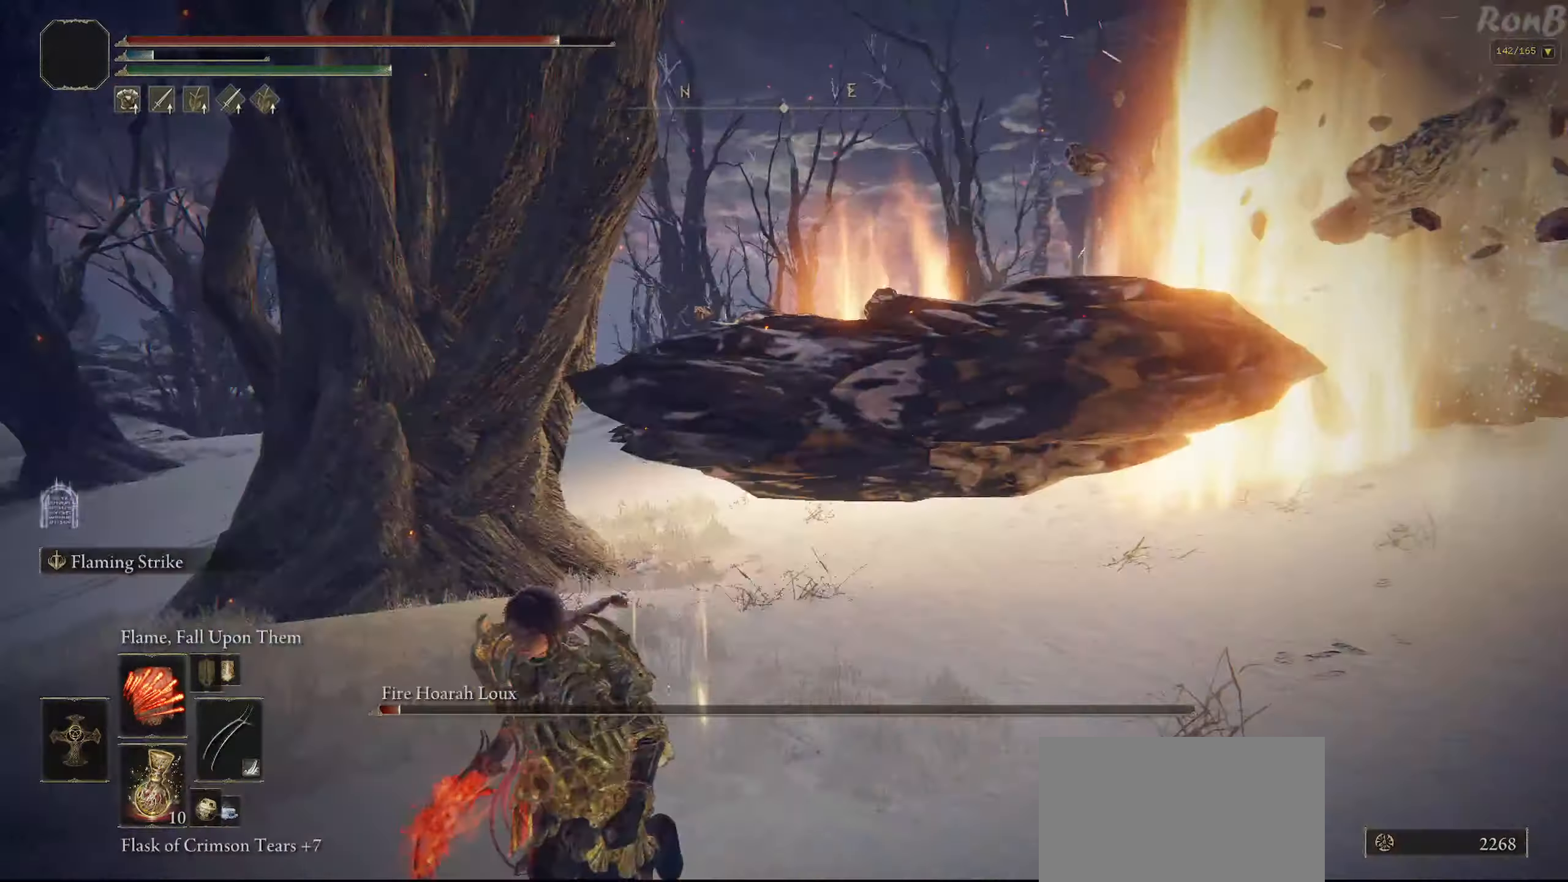
{"dt_ms": 500, "buttons": ["L1"], "left_stick": "up-right", "right_stick": "center", "events": [[83, "L1", "down"], [183, "right_stick", "center"], [333, "left_stick", "center"], [383, "R3", "down"], [417, "left_stick", "up-right"], [483, "R3", "up"]]}
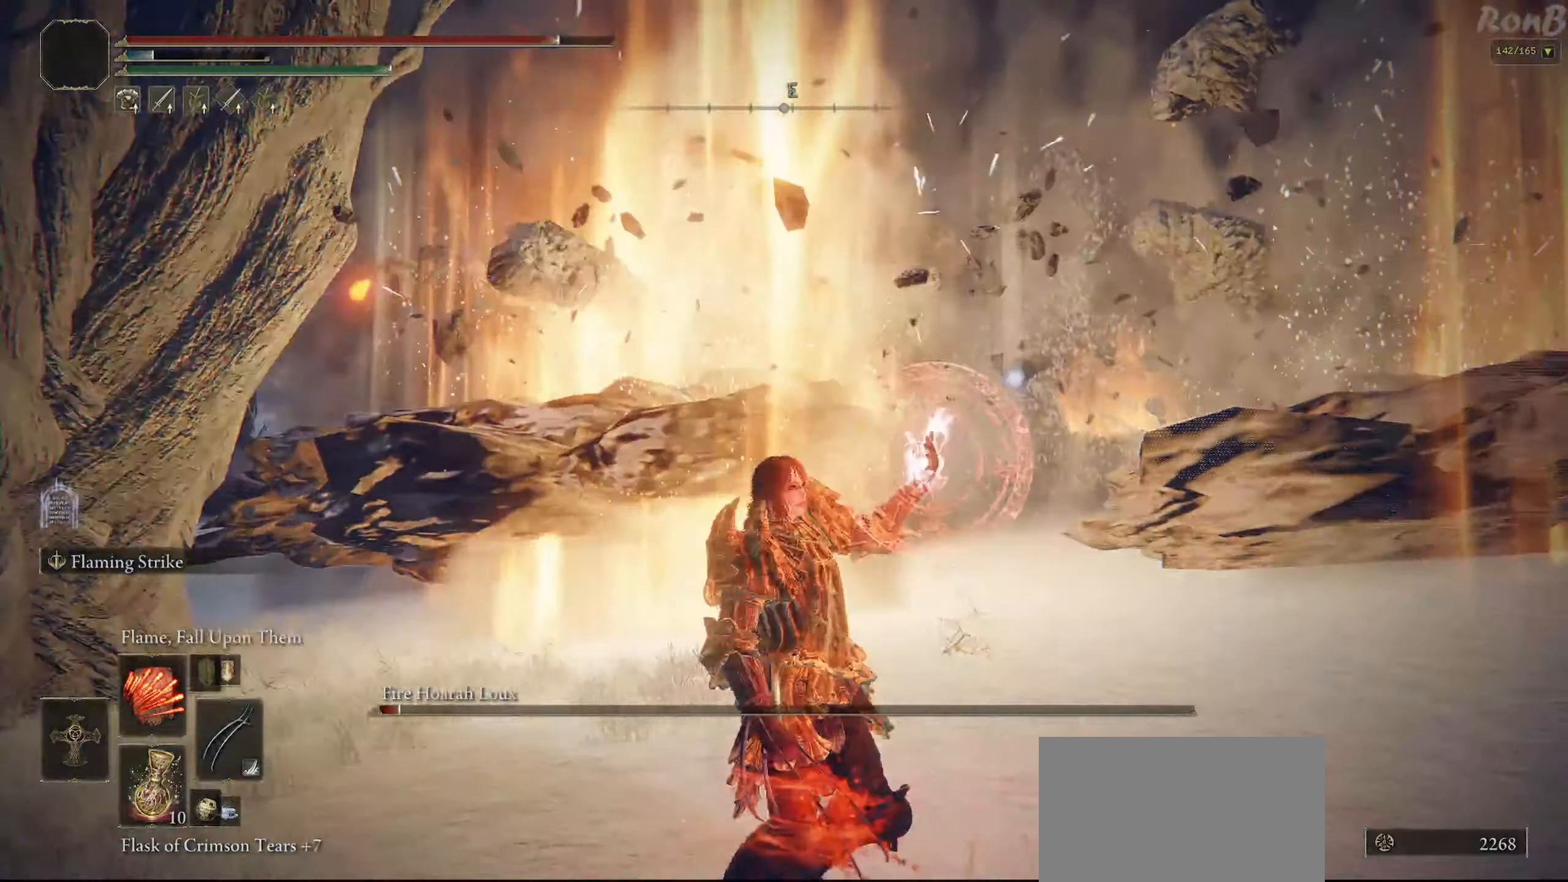
{"dt_ms": 500, "buttons": ["L1"], "left_stick": "up", "right_stick": "center", "events": [[233, "left_stick", "up"]]}